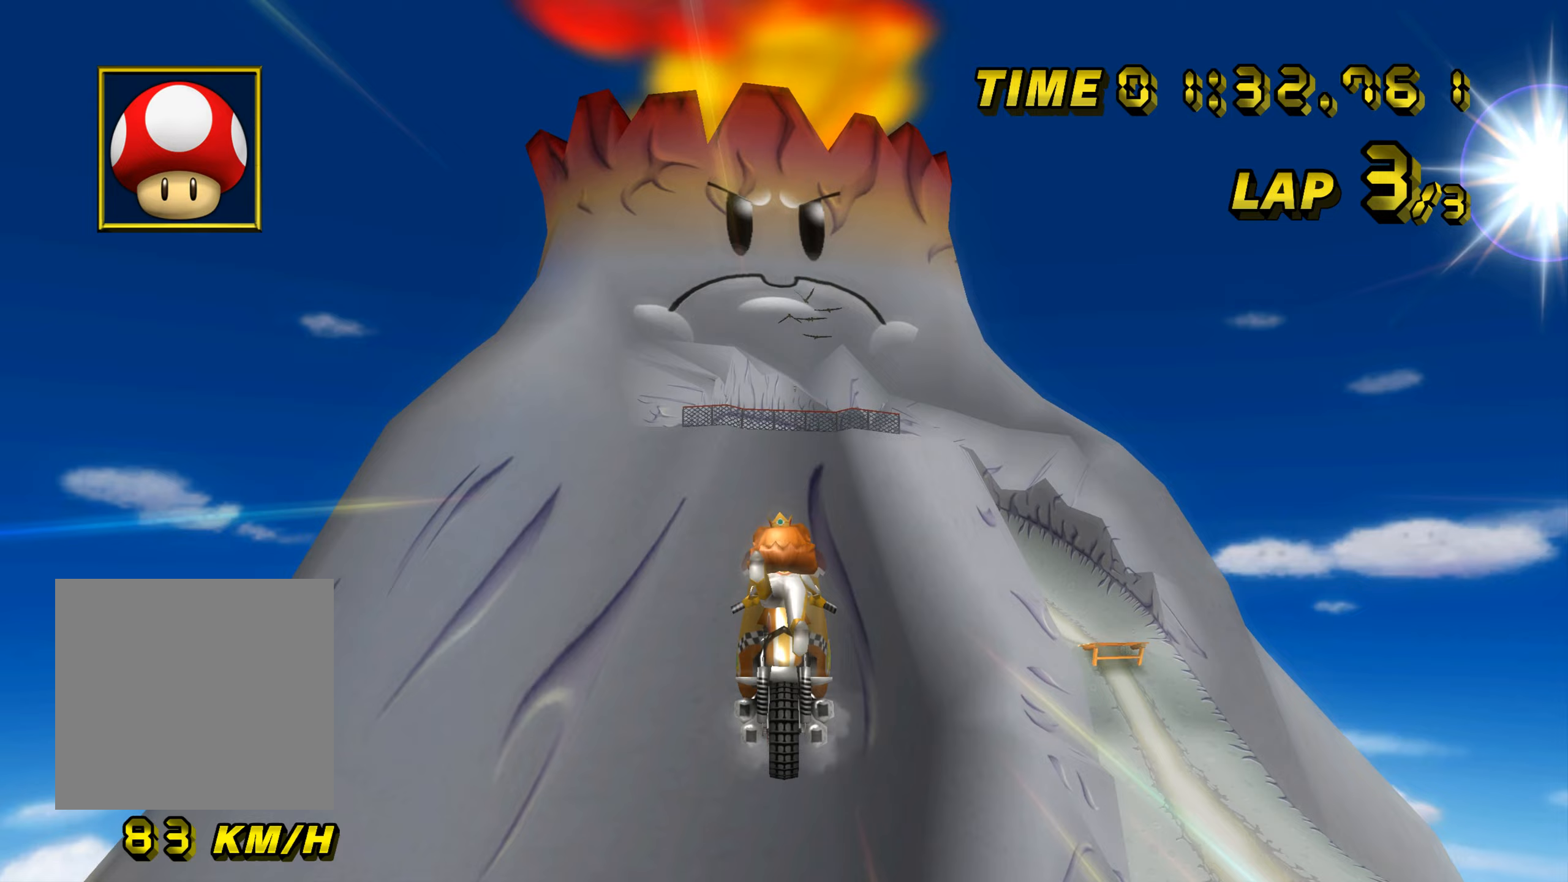
Gameplay with a controller (Nintendo layout); each line is a JSON object with the inputs held at the frame after it. "events" lists button and stick changes between this image and that frame as [ms after this image, input, new state], when the widget could be followed in between. Not read: L1 L3 R3 X Y Z.
{"buttons": ["A"], "left_stick": "up", "events": []}
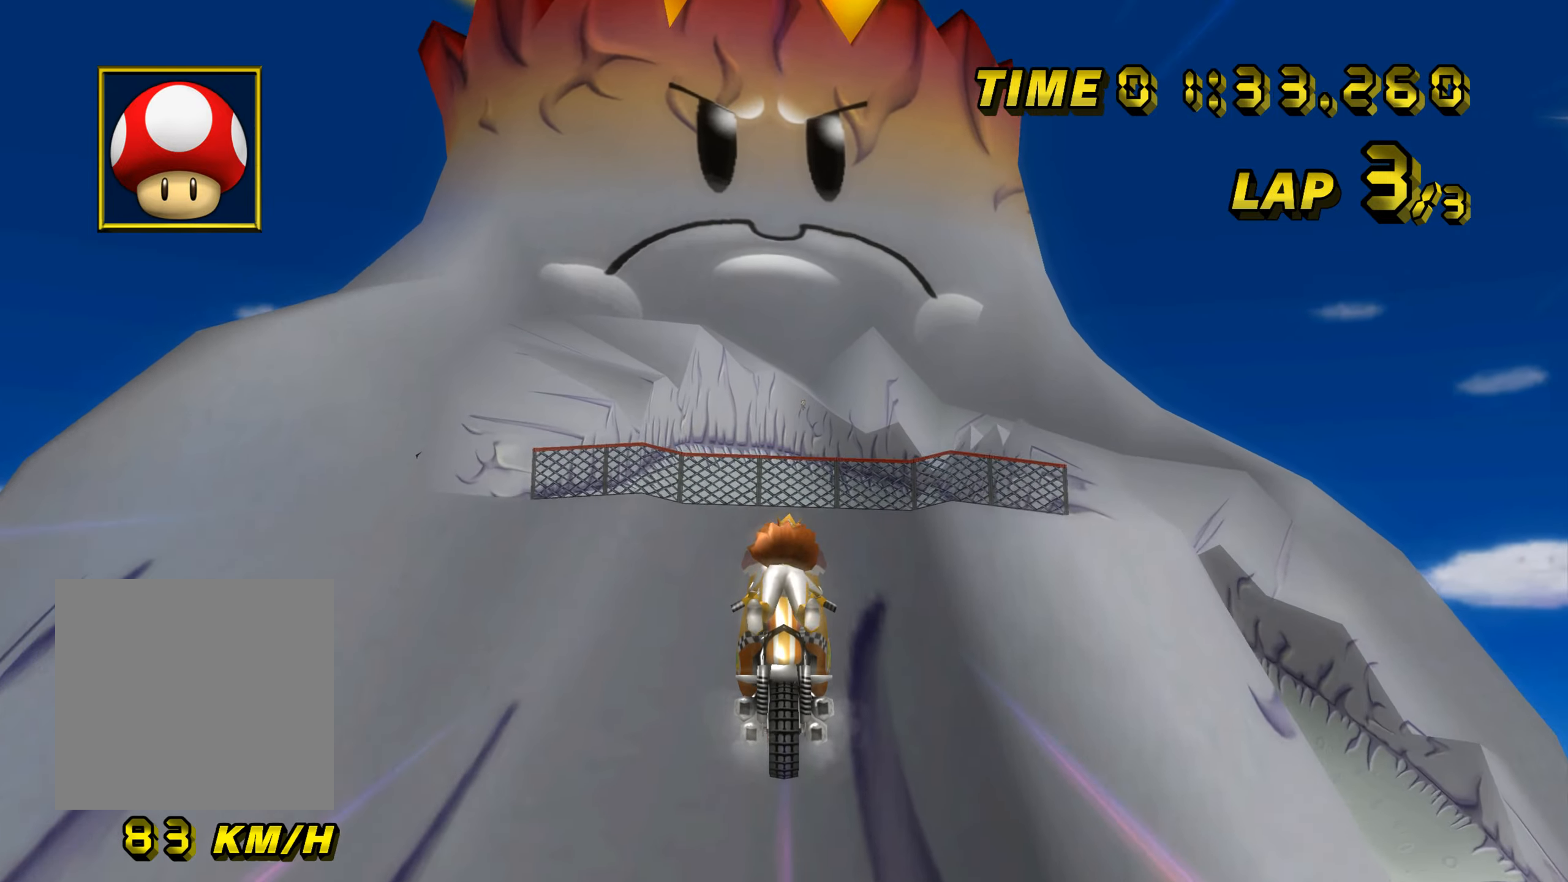
{"buttons": ["A"], "left_stick": "up", "events": []}
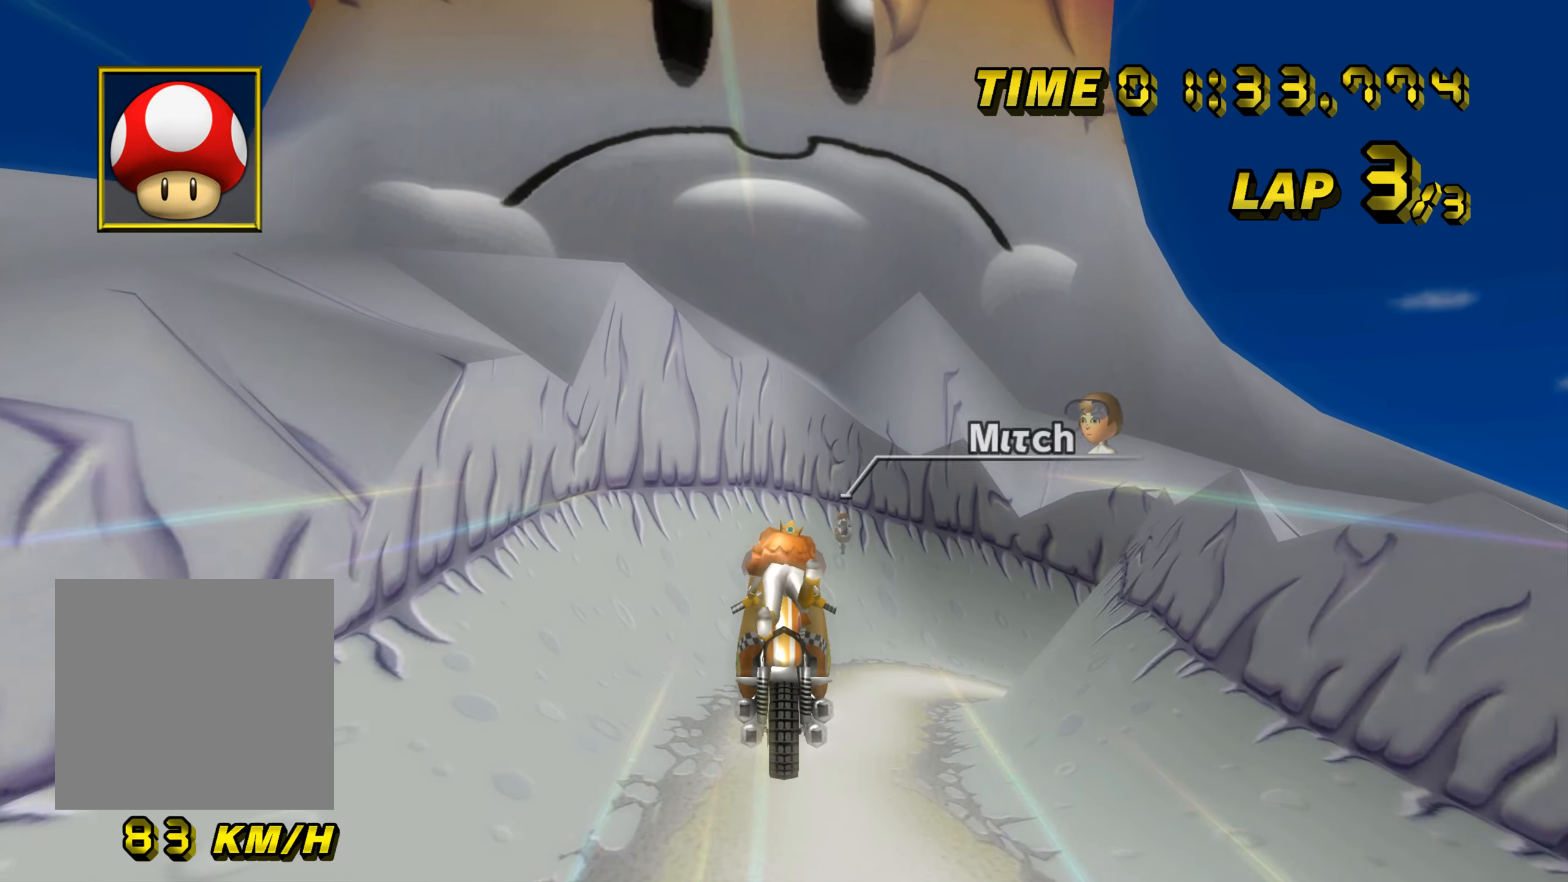
{"buttons": ["A"], "left_stick": "up", "events": []}
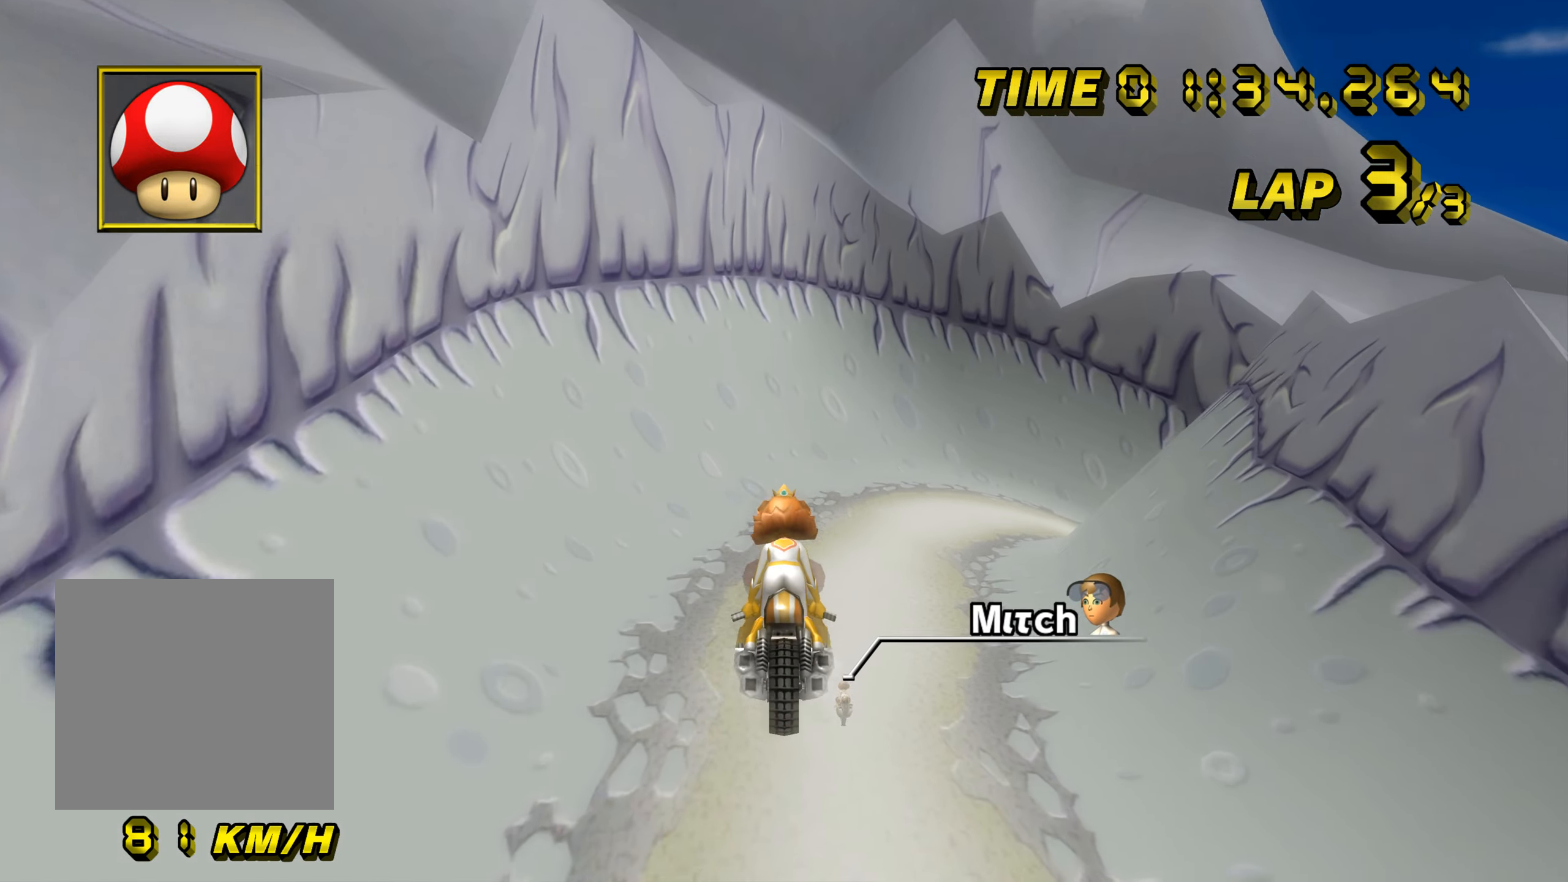
{"buttons": ["A"], "left_stick": "center", "events": [[500, "left_stick", "center"]]}
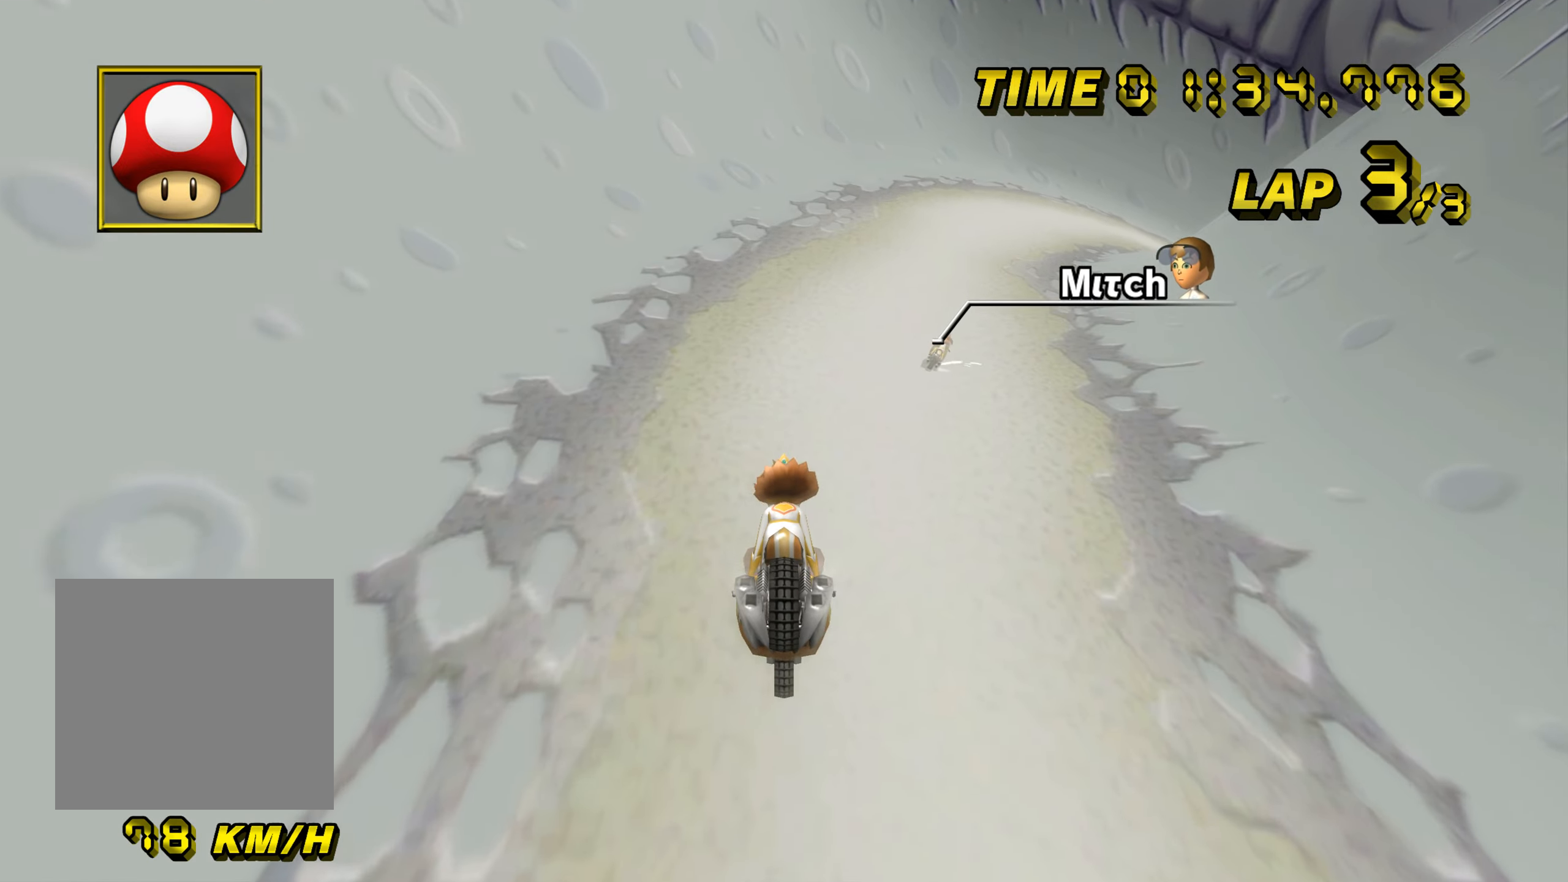
{"buttons": ["A", "B"], "left_stick": "center", "events": [[117, "B", "down"], [117, "left_stick", "up-right"], [317, "left_stick", "left"], [467, "left_stick", "center"]]}
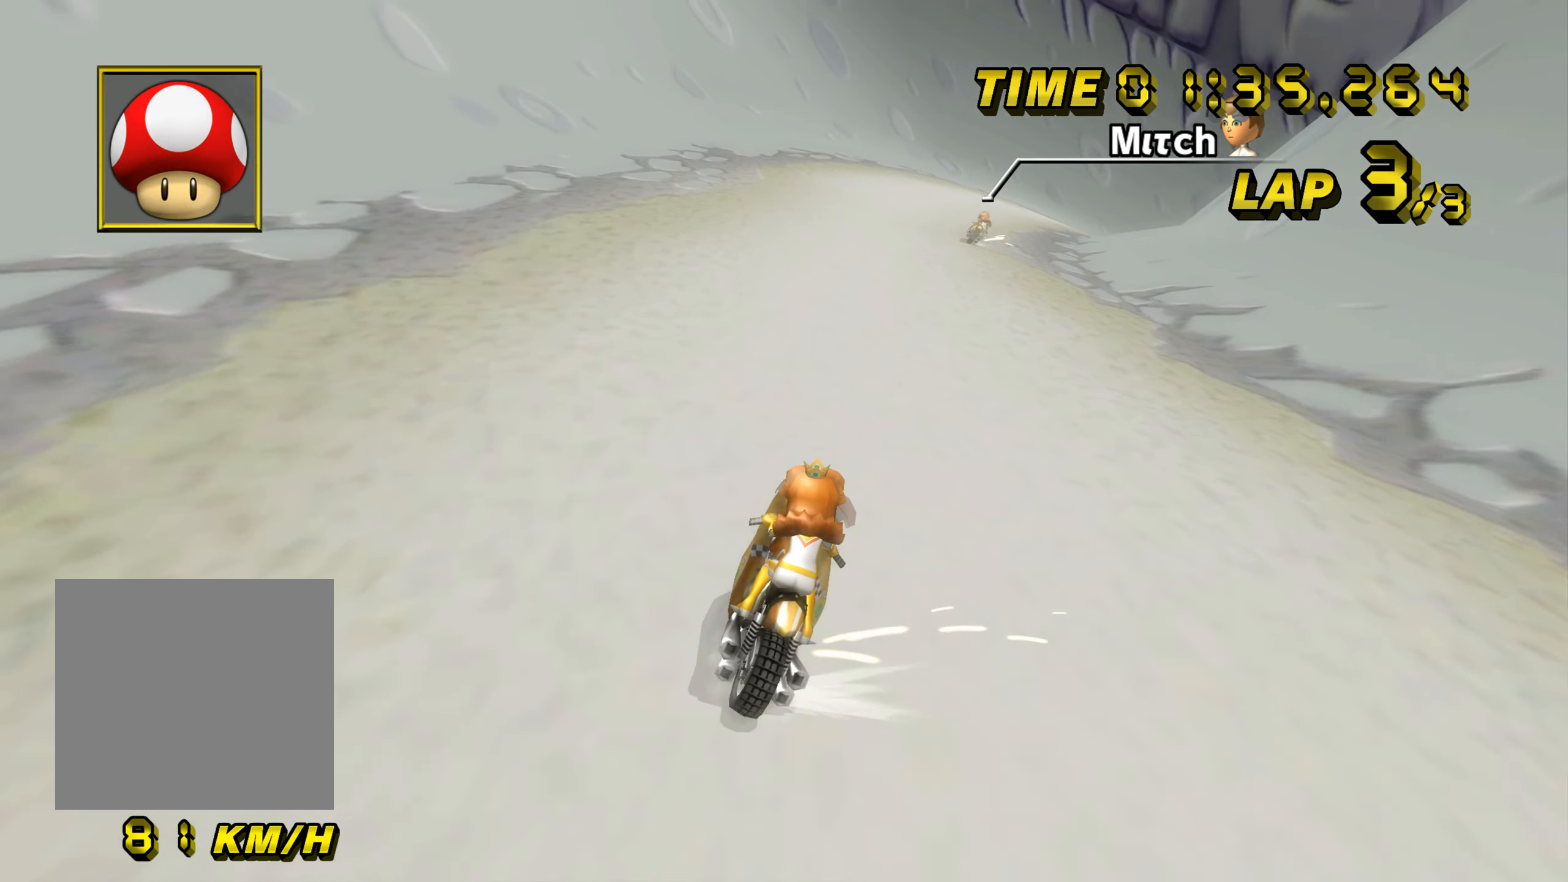
{"buttons": ["A", "B"], "left_stick": "left", "events": [[33, "left_stick", "left"]]}
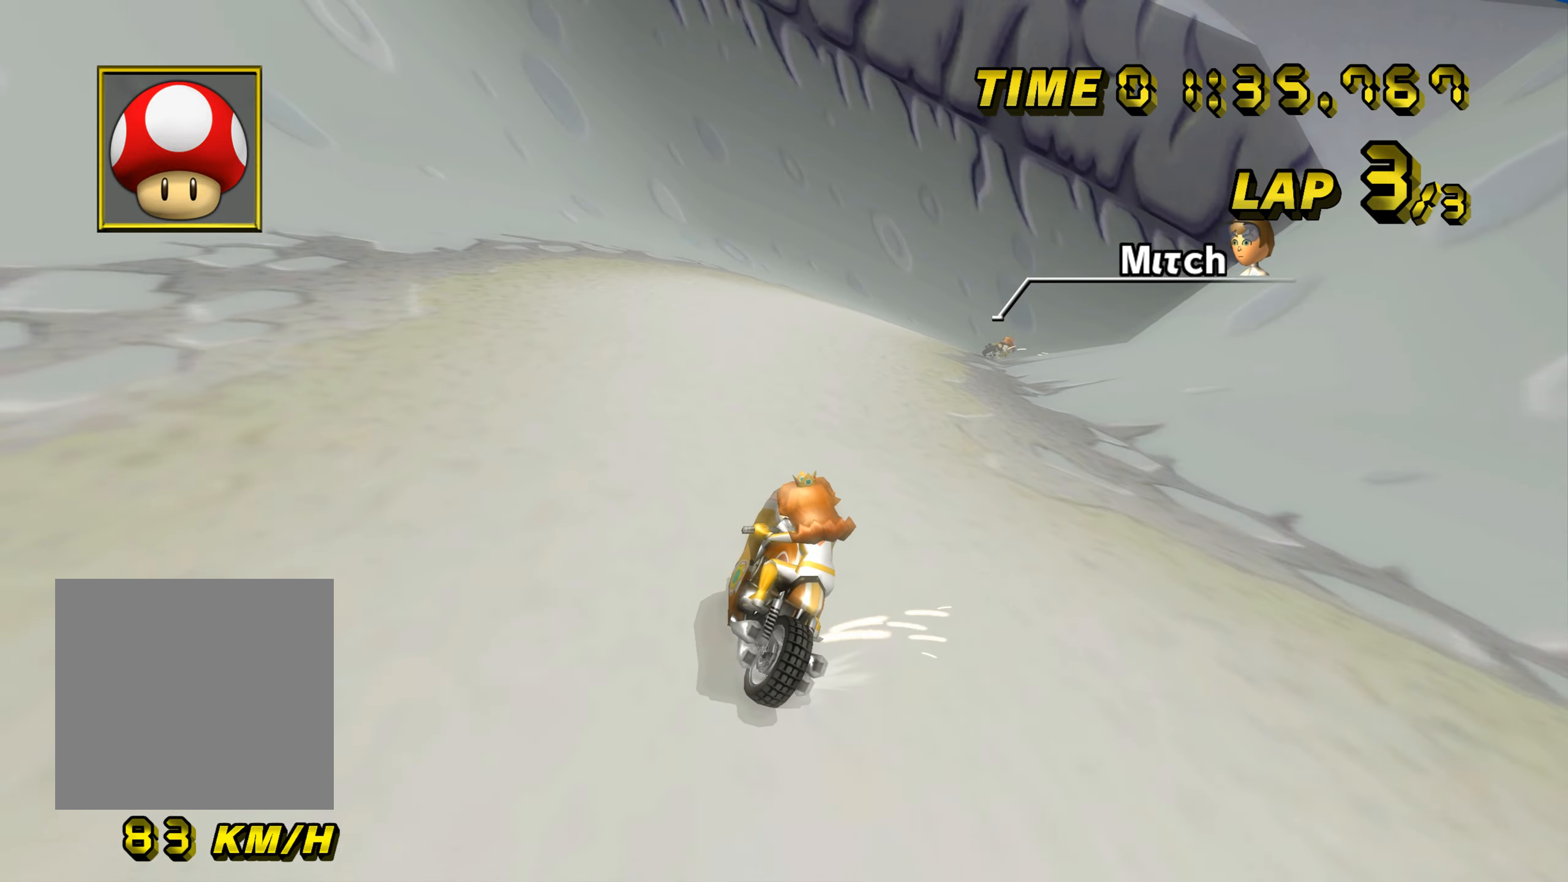
{"buttons": ["A", "B"], "left_stick": "right", "events": [[67, "left_stick", "up-right"], [200, "left_stick", "right"]]}
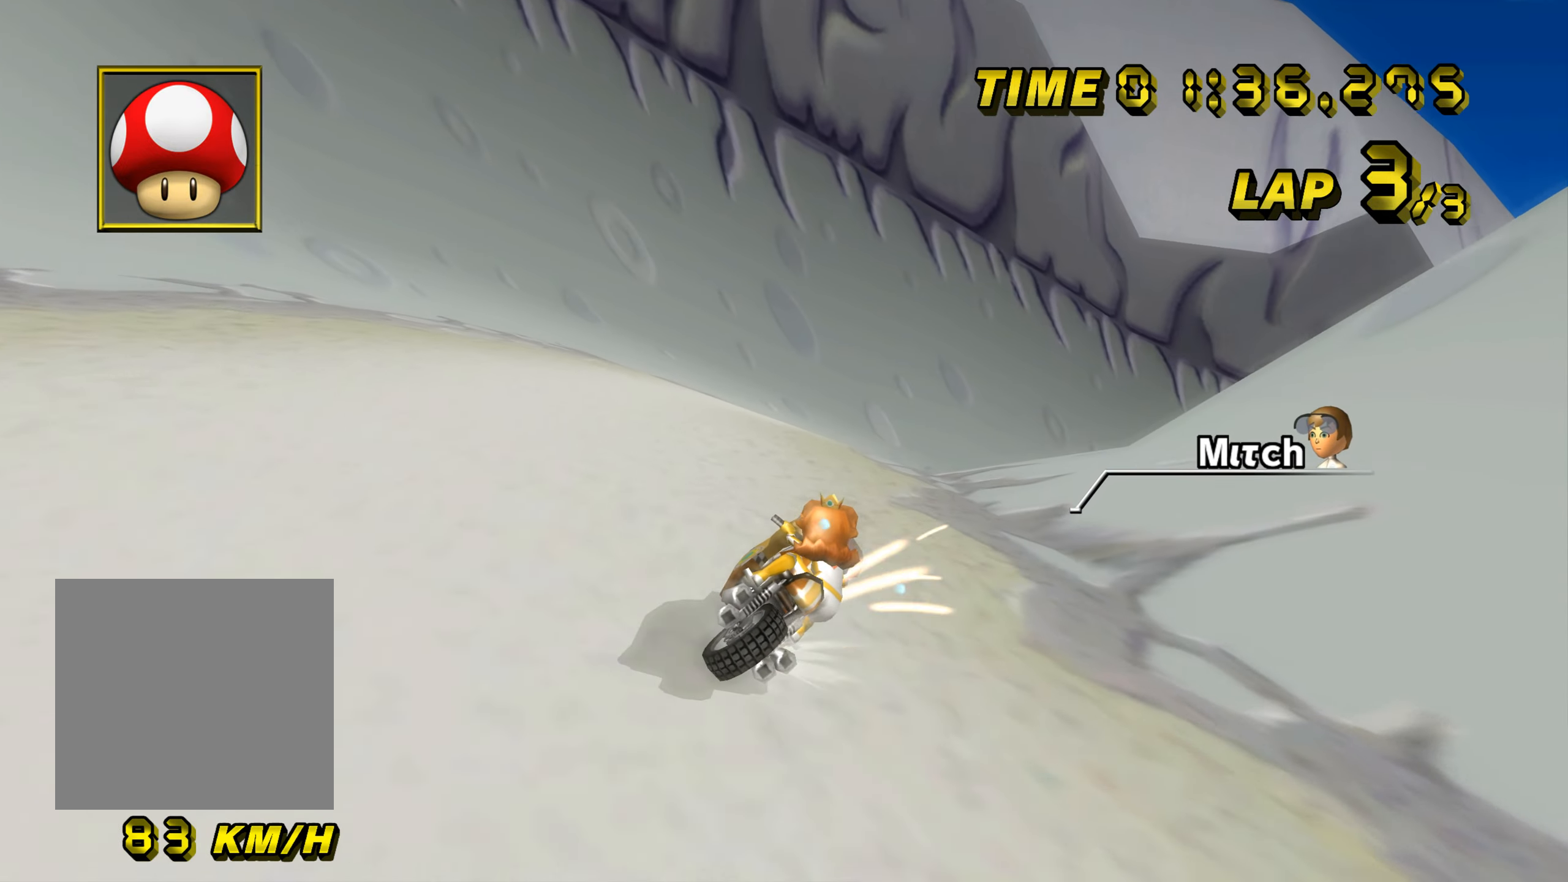
{"buttons": ["A", "B"], "left_stick": "right", "events": [[266, "left_stick", "up-right"], [417, "left_stick", "right"]]}
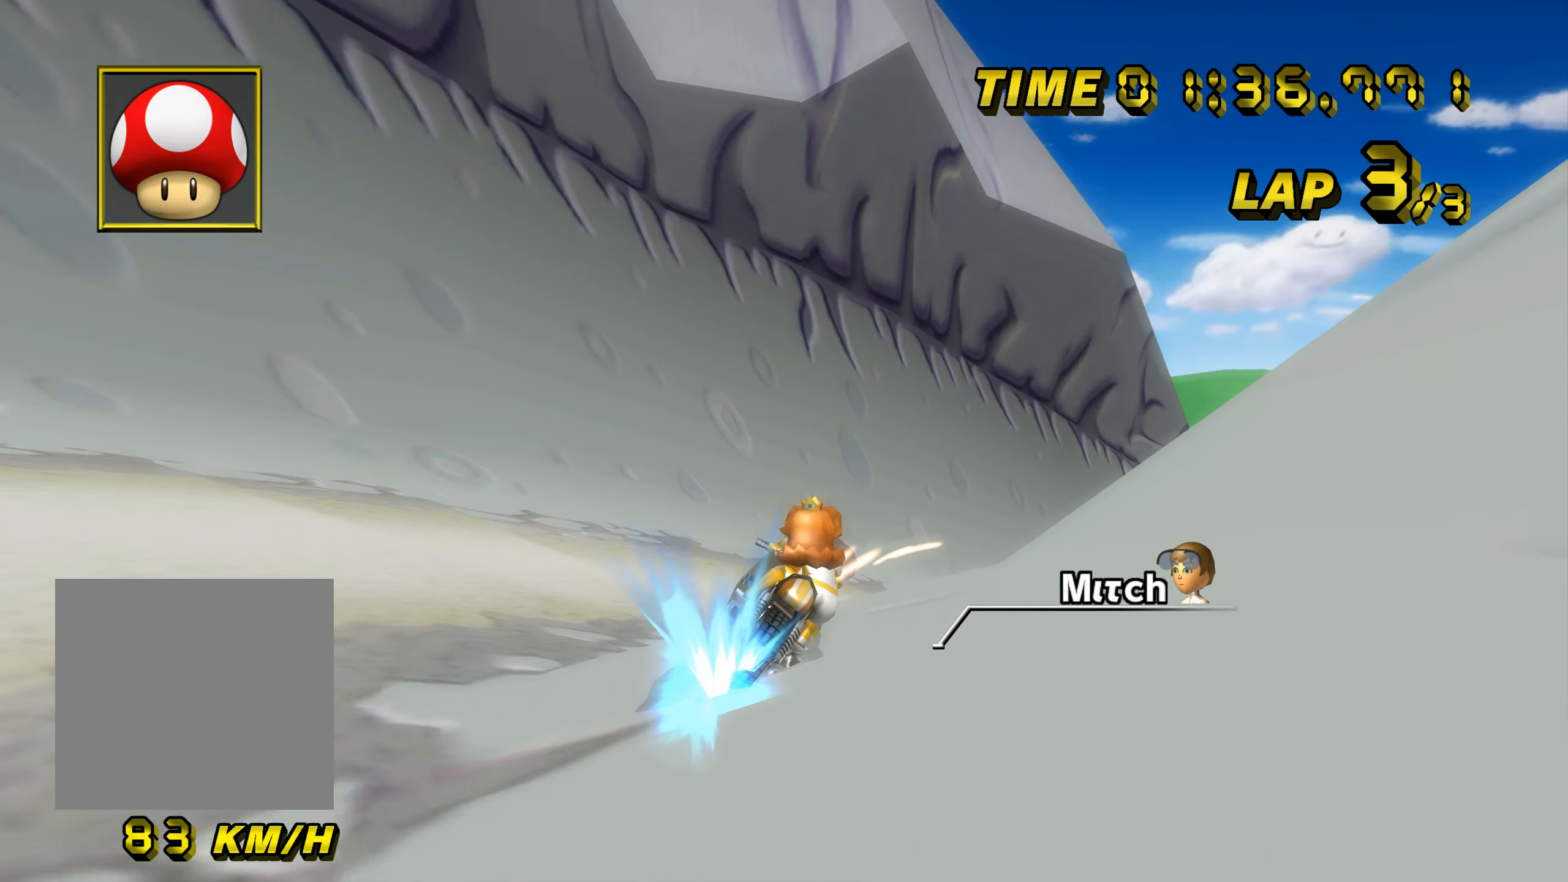
{"buttons": ["A", "B"], "left_stick": "right", "events": []}
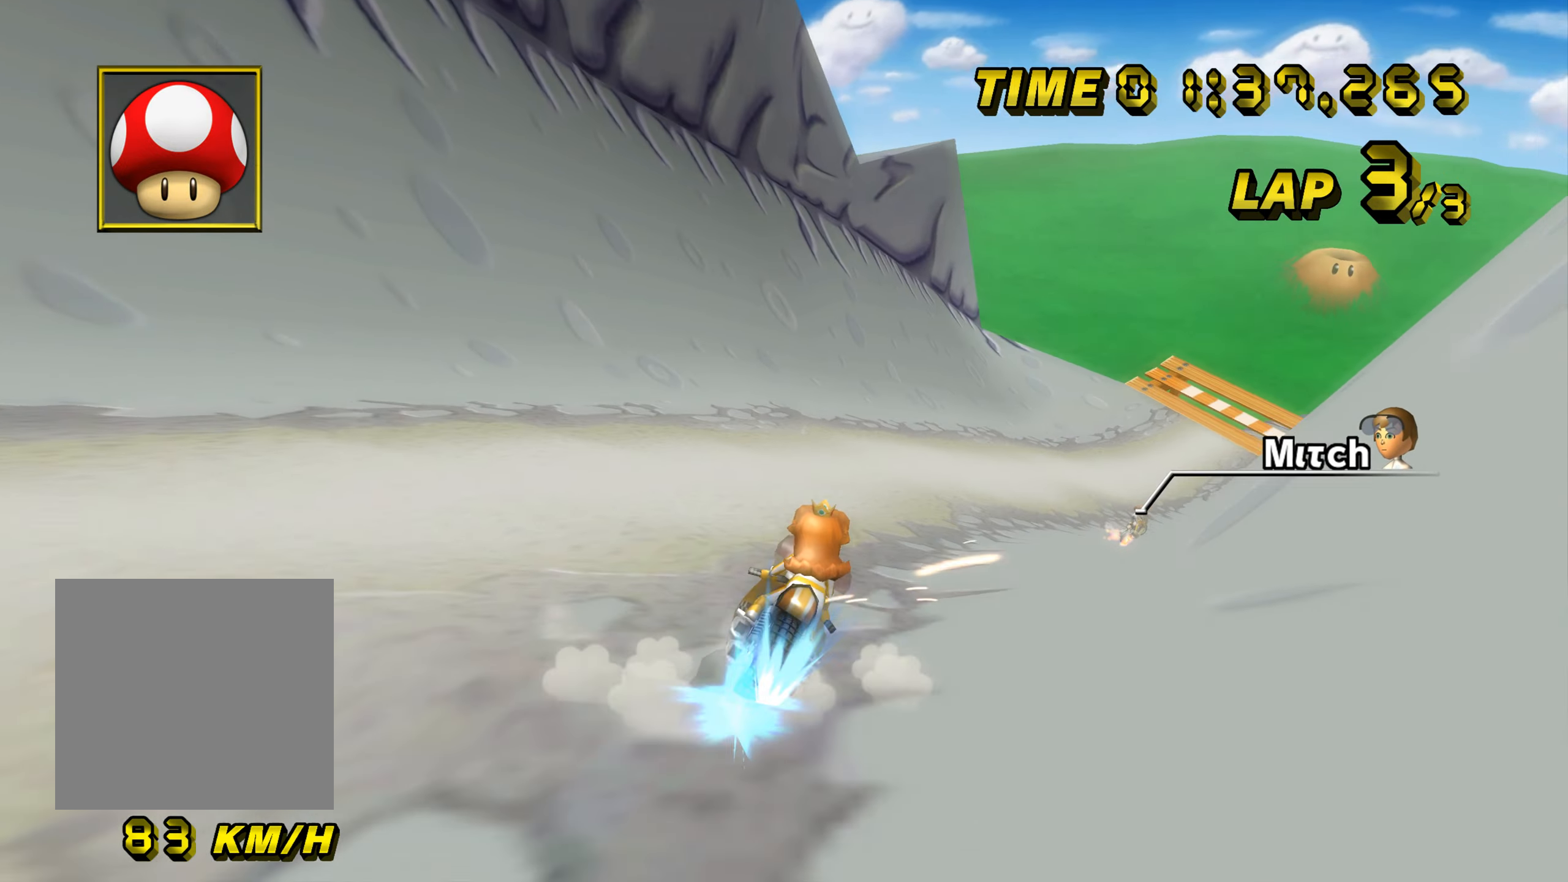
{"buttons": ["A"], "left_stick": "right", "events": [[400, "B", "up"]]}
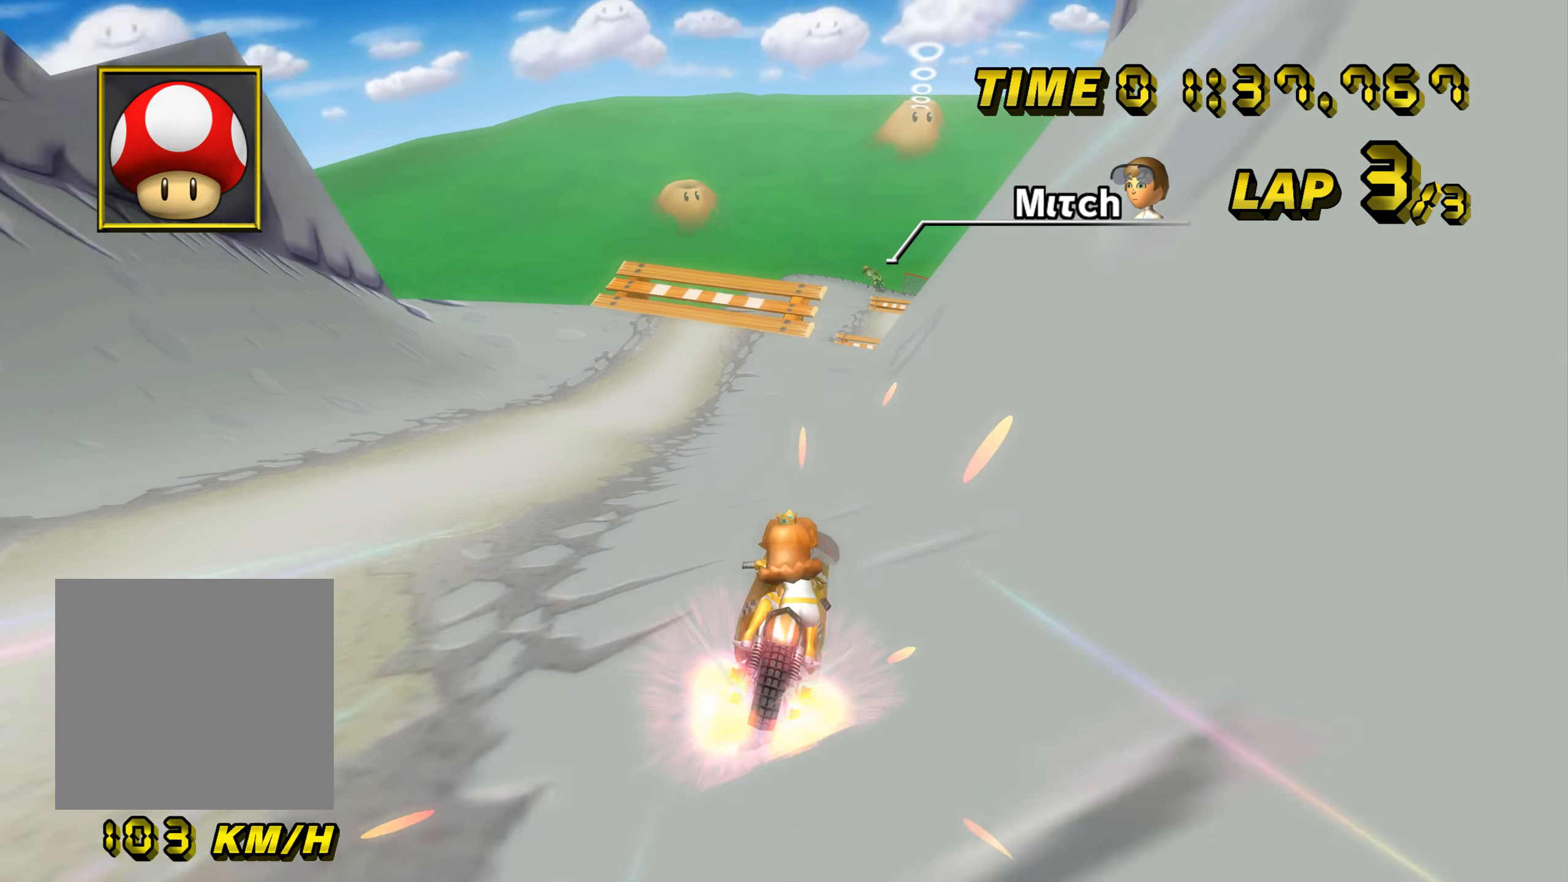
{"buttons": ["A"], "left_stick": "up", "events": [[17, "left_stick", "up-right"], [217, "left_stick", "up"]]}
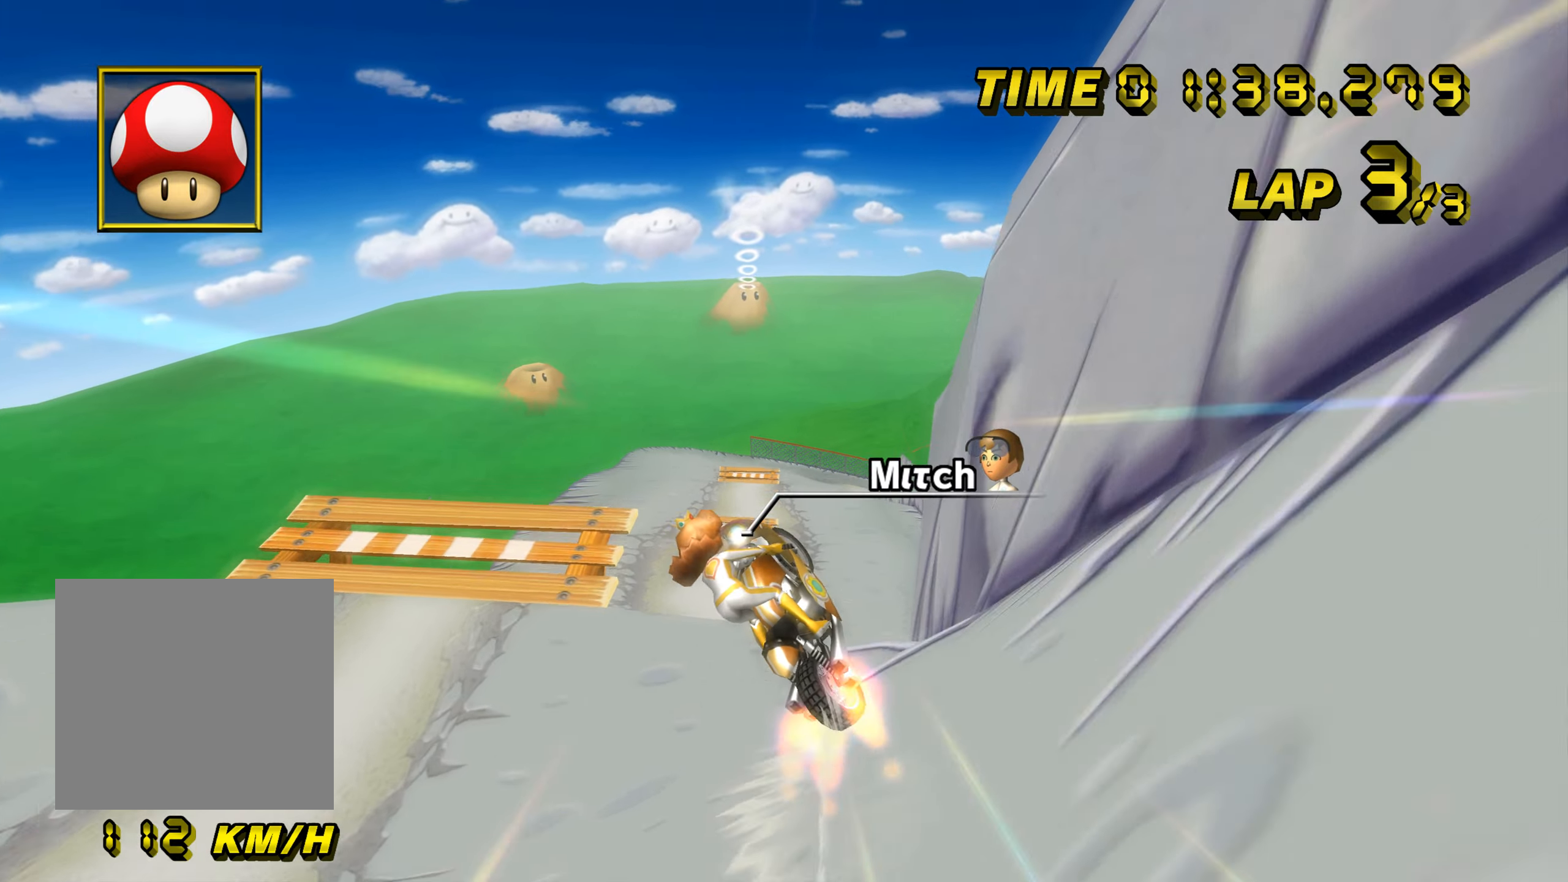
{"buttons": ["A"], "left_stick": "up", "events": []}
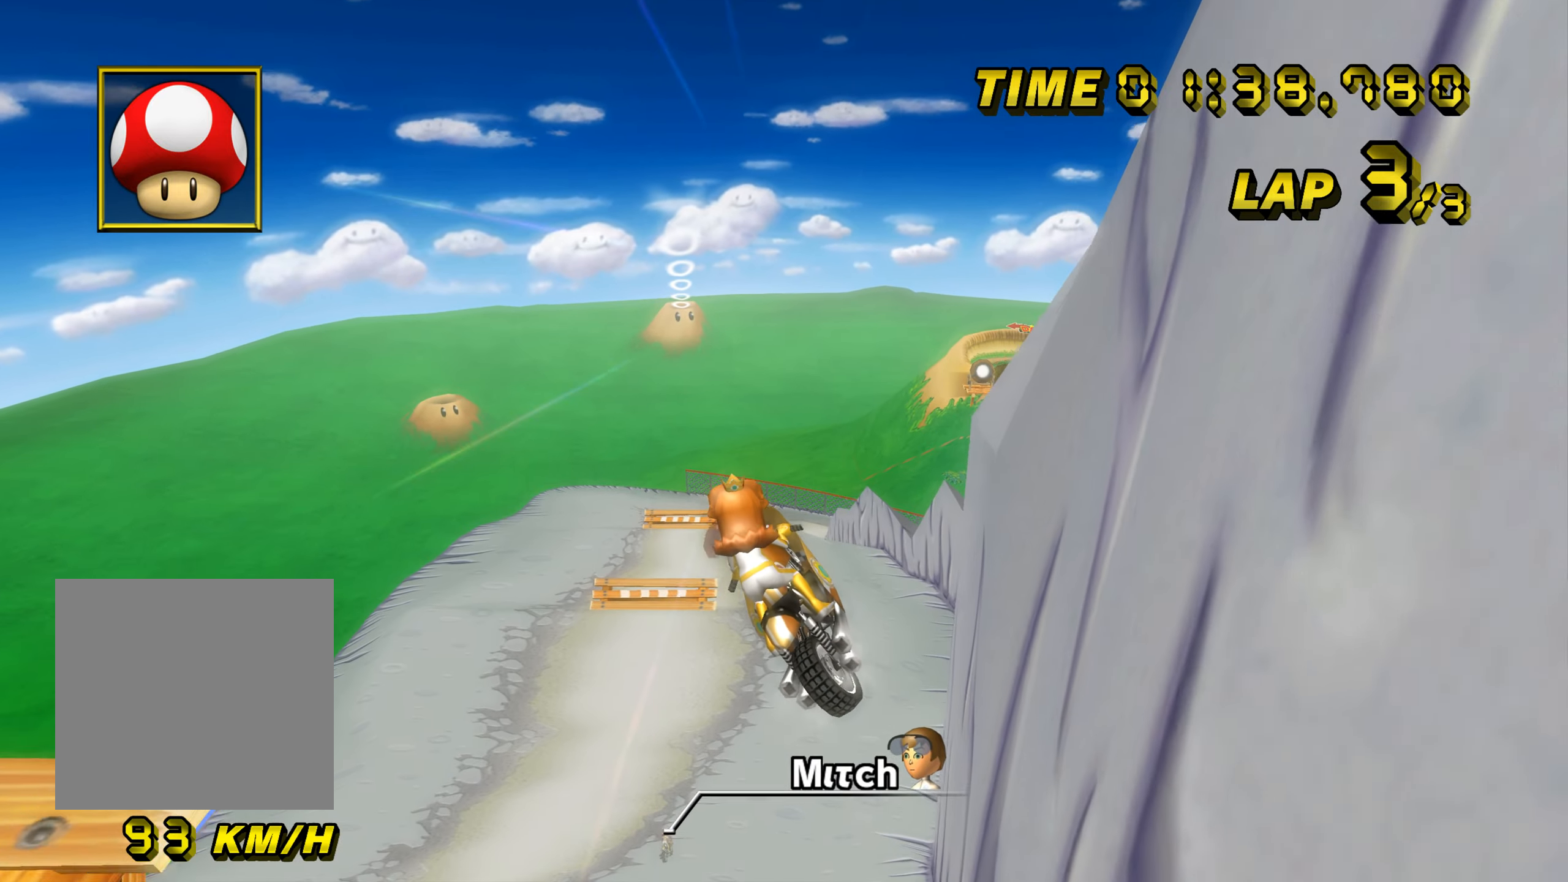
{"buttons": ["A"], "left_stick": "up", "events": []}
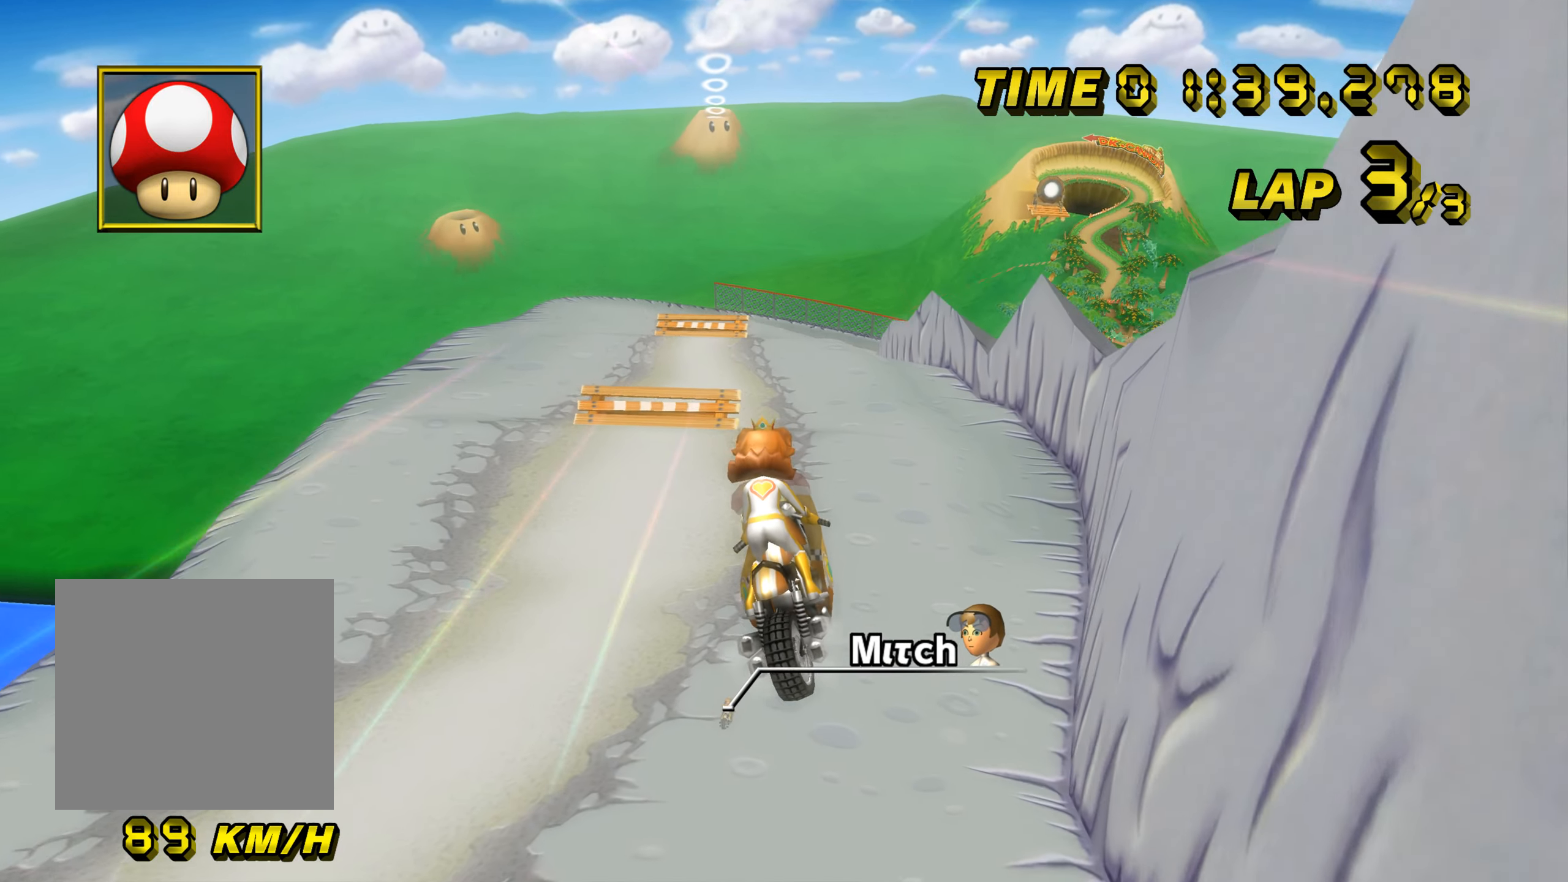
{"buttons": ["A"], "left_stick": "down", "events": [[217, "left_stick", "center"], [317, "left_stick", "down"]]}
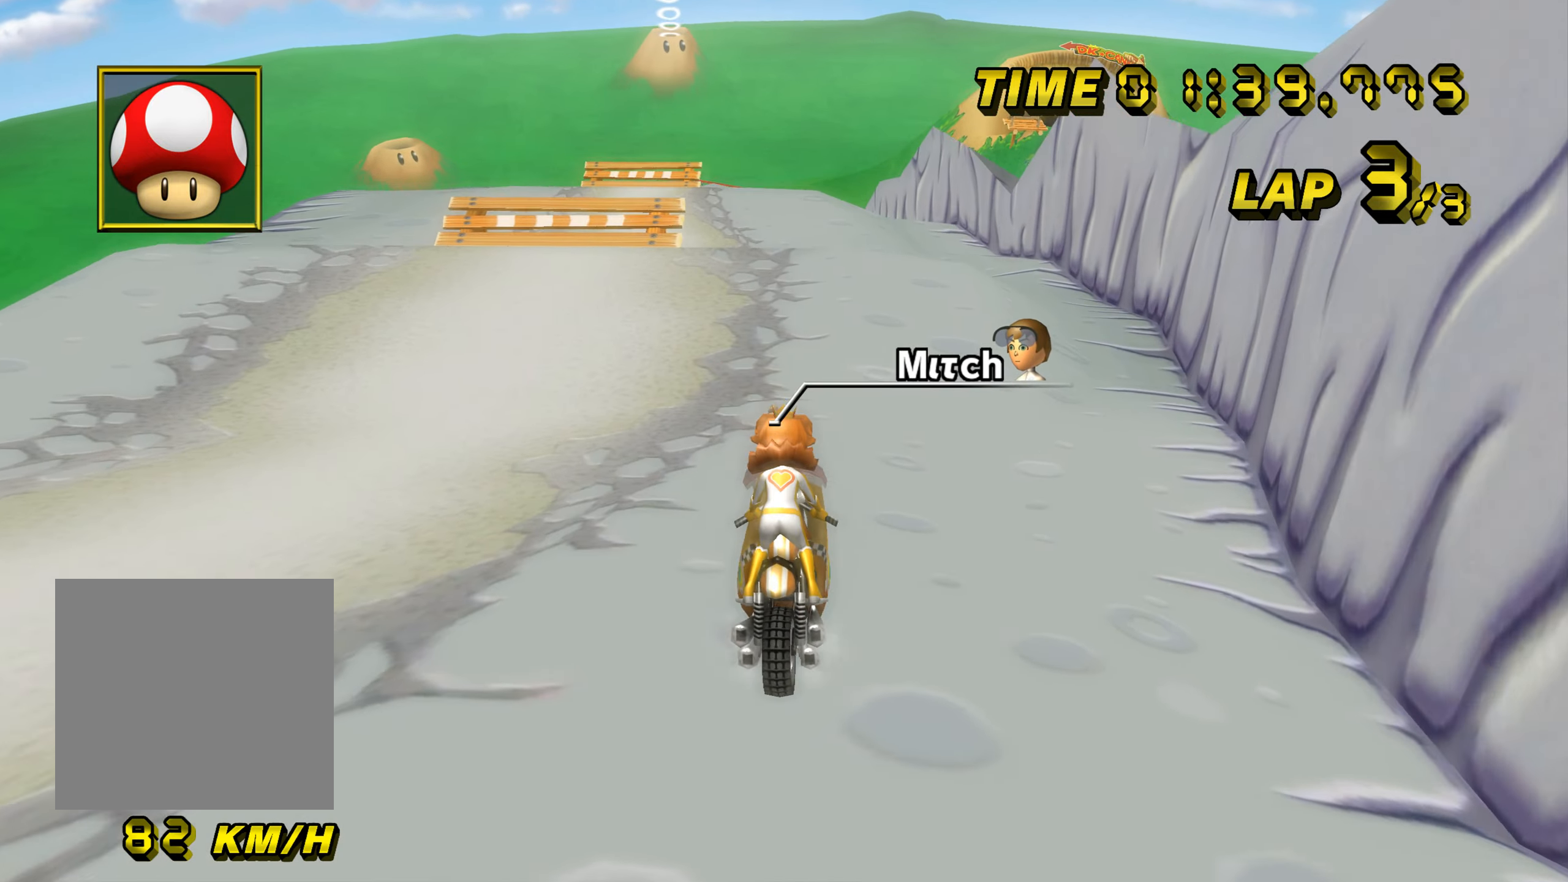
{"buttons": ["A"], "left_stick": "center", "events": [[217, "left_stick", "center"]]}
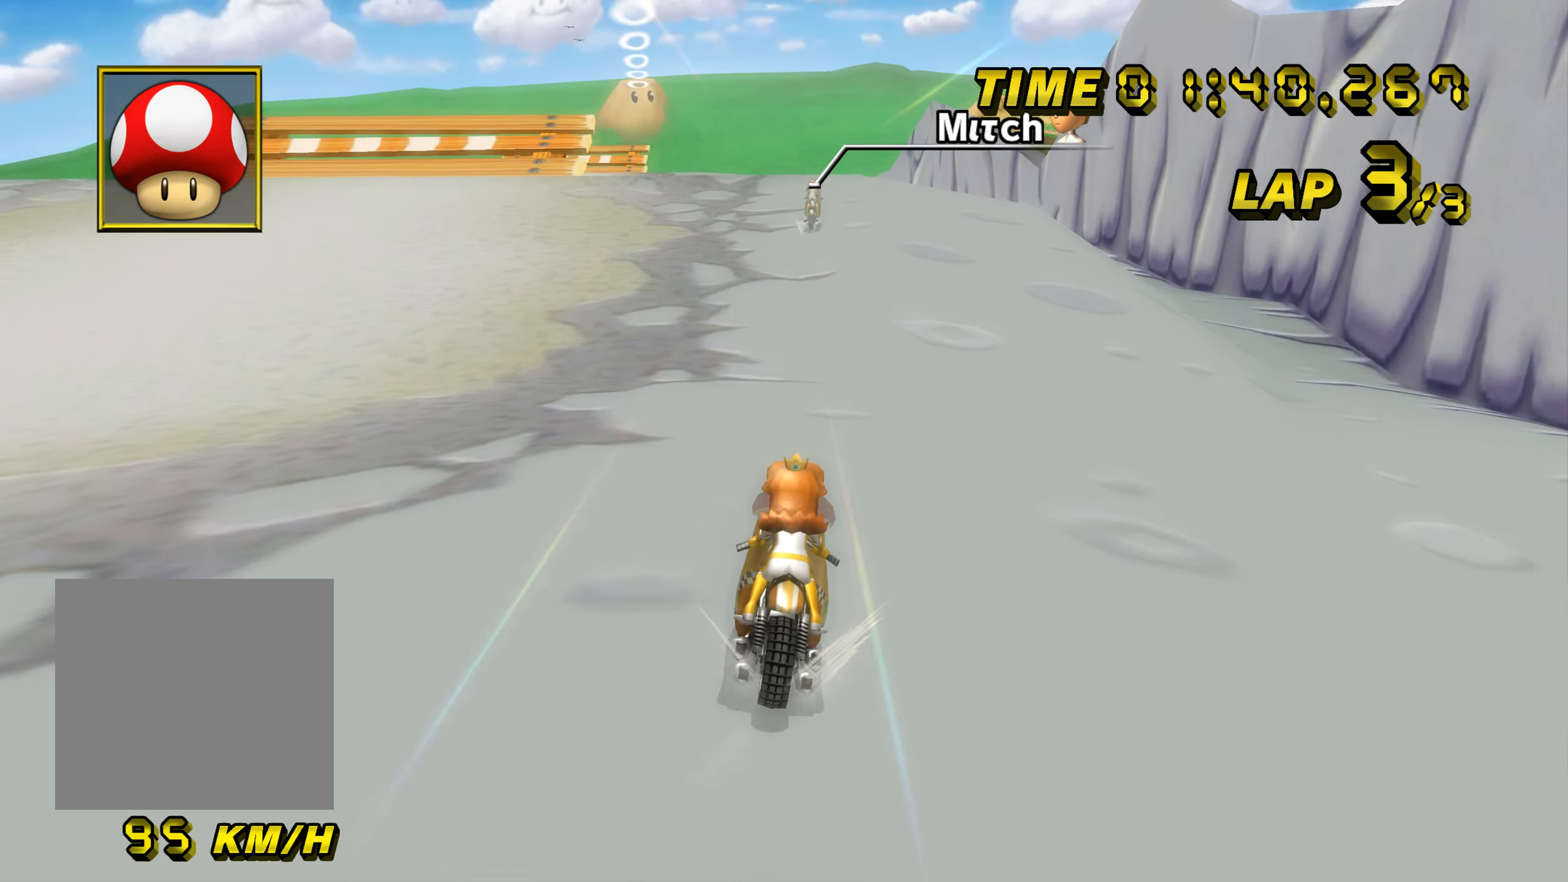
{"buttons": ["A"], "left_stick": "center", "events": []}
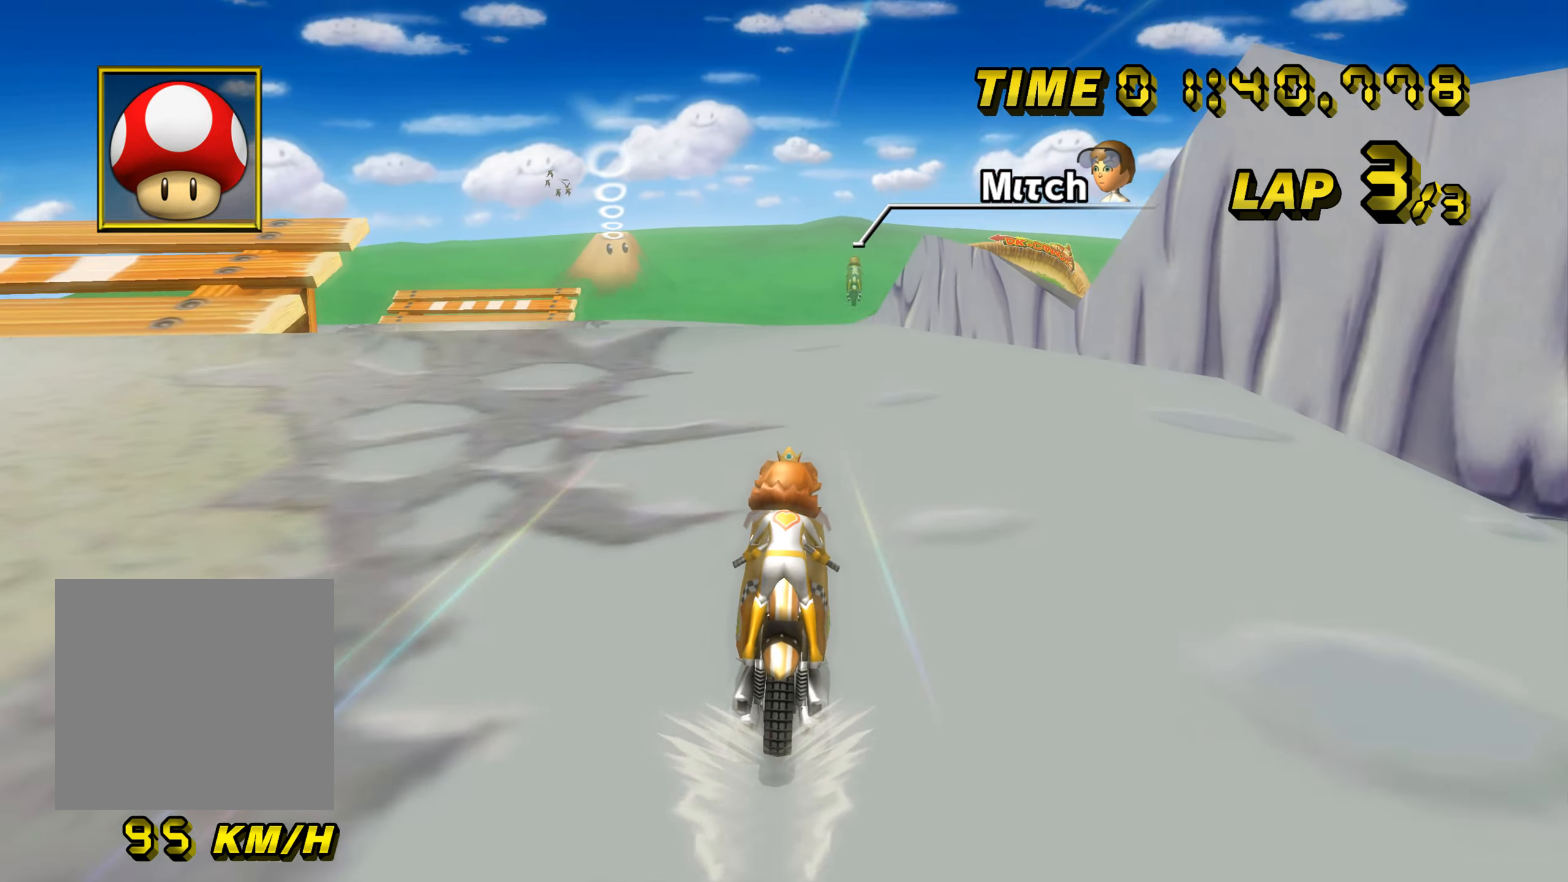
{"buttons": ["A"], "left_stick": "left", "events": [[451, "left_stick", "left"]]}
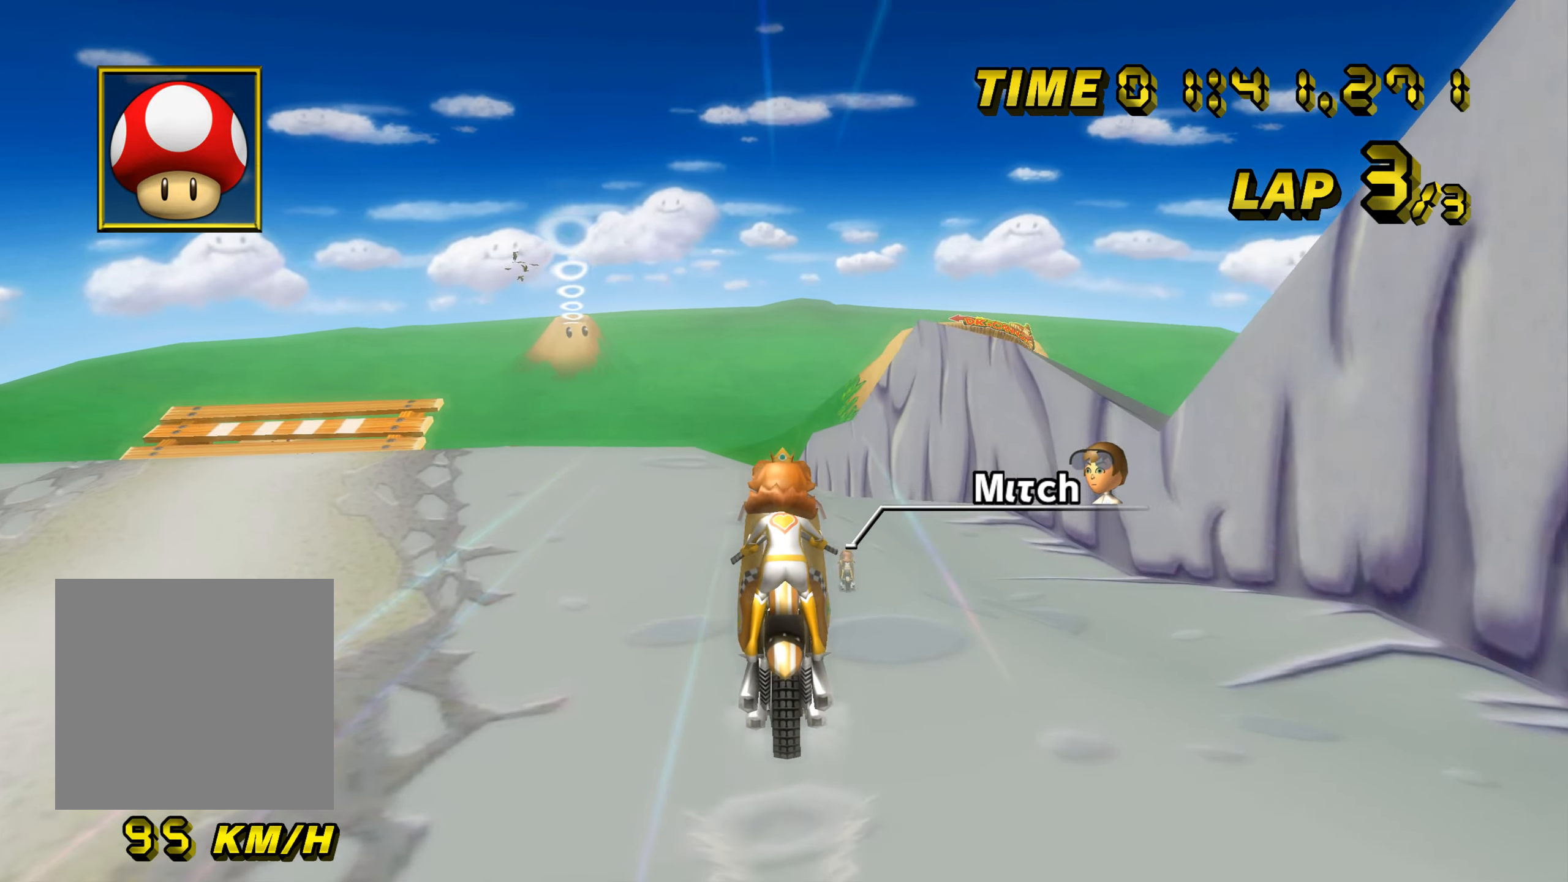
{"buttons": ["A"], "left_stick": "center", "events": [[233, "left_stick", "down-left"], [333, "left_stick", "center"]]}
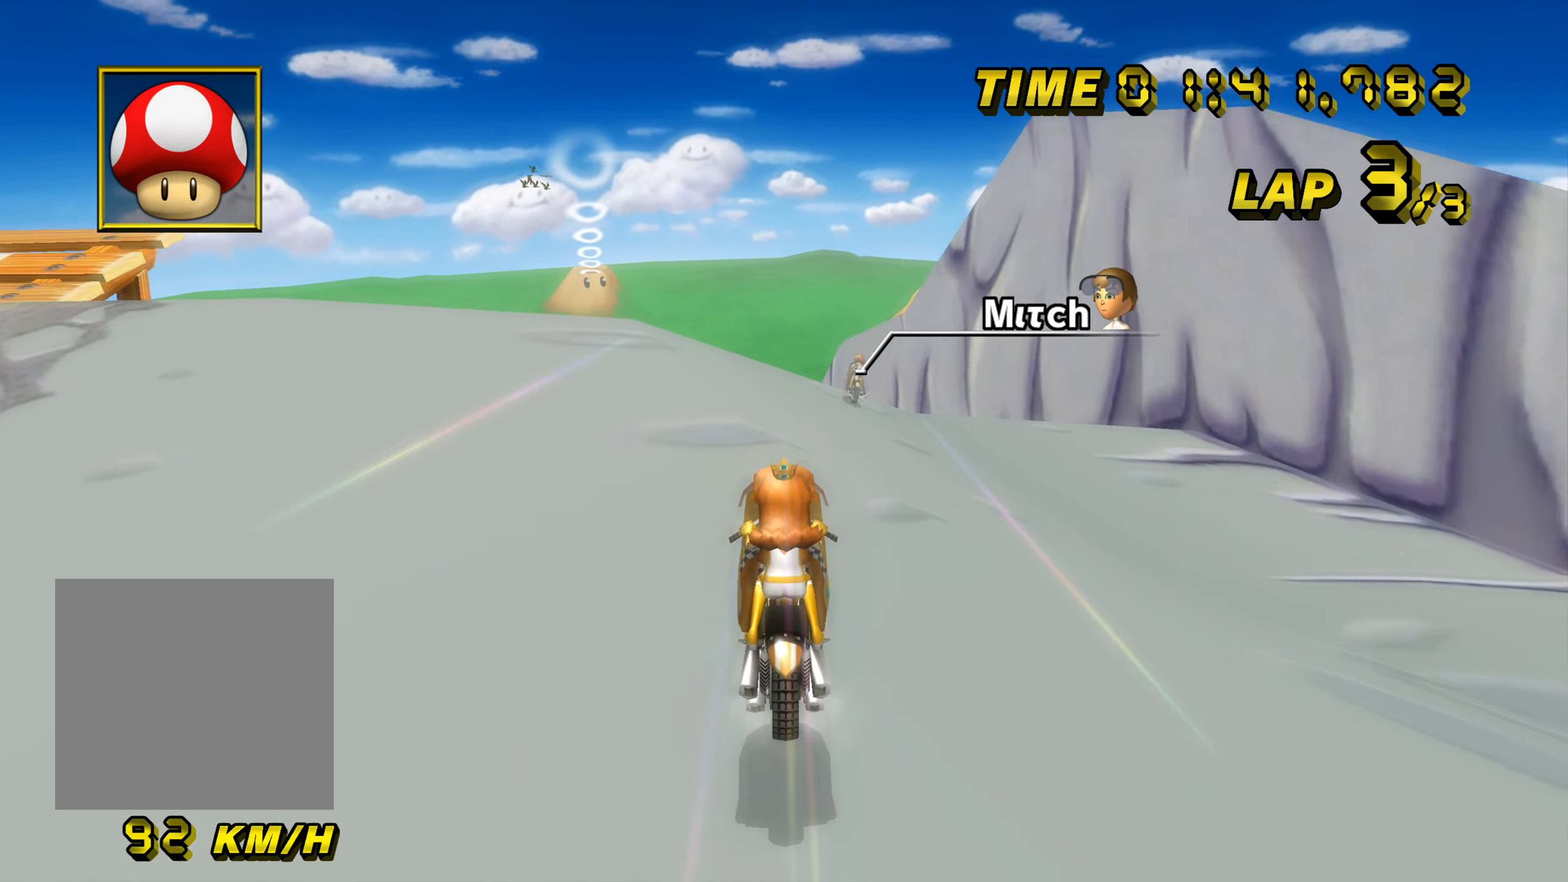
{"buttons": ["A"], "left_stick": "center", "events": []}
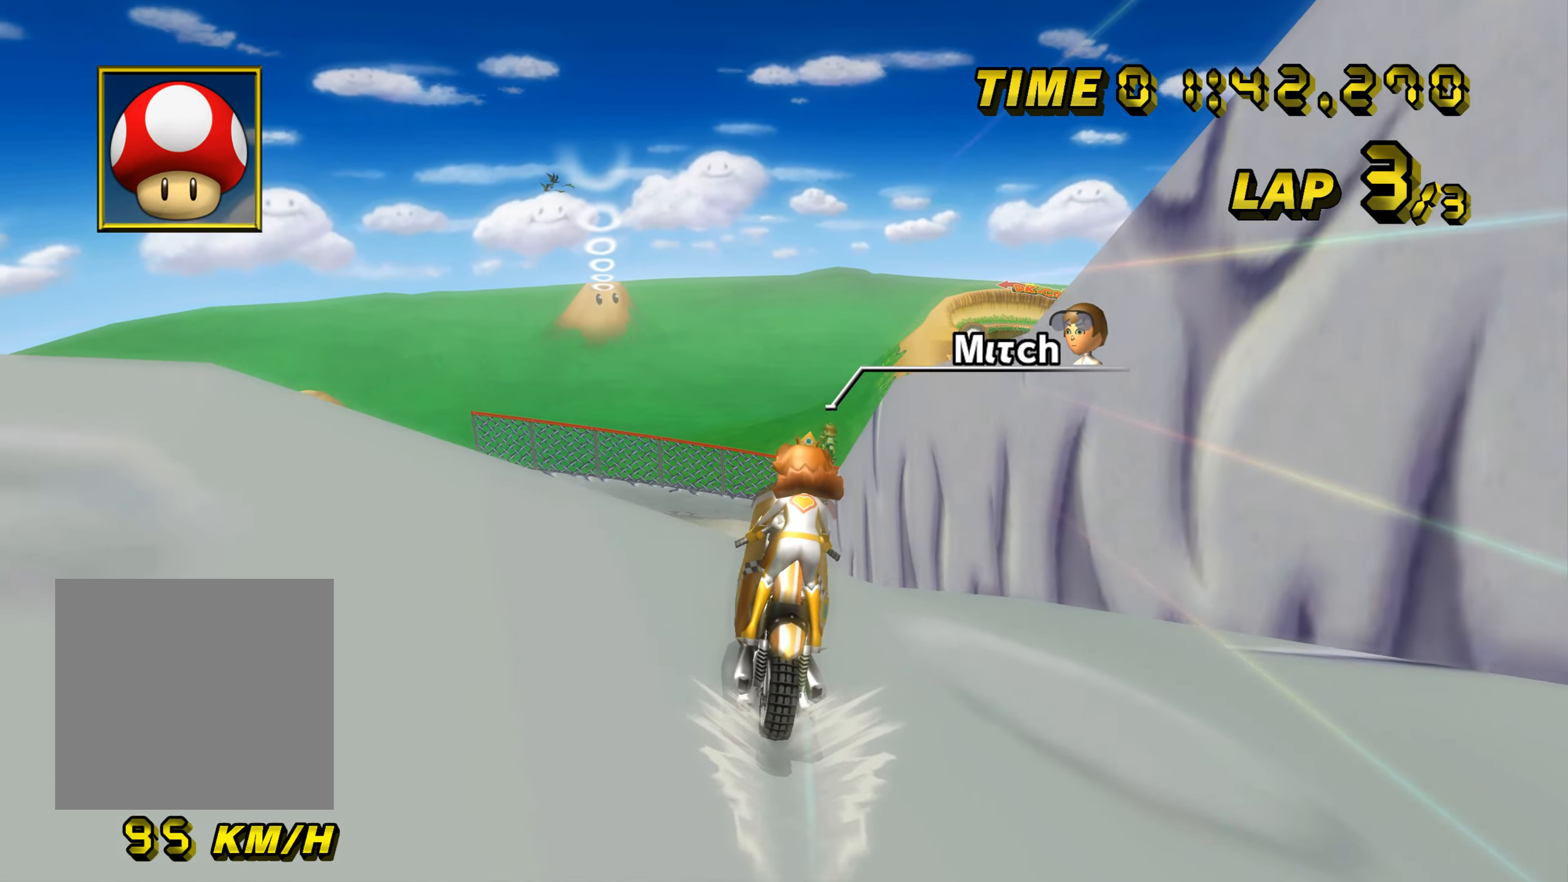
{"buttons": ["A", "B"], "left_stick": "up-right", "events": [[250, "B", "down"], [250, "left_stick", "up-right"]]}
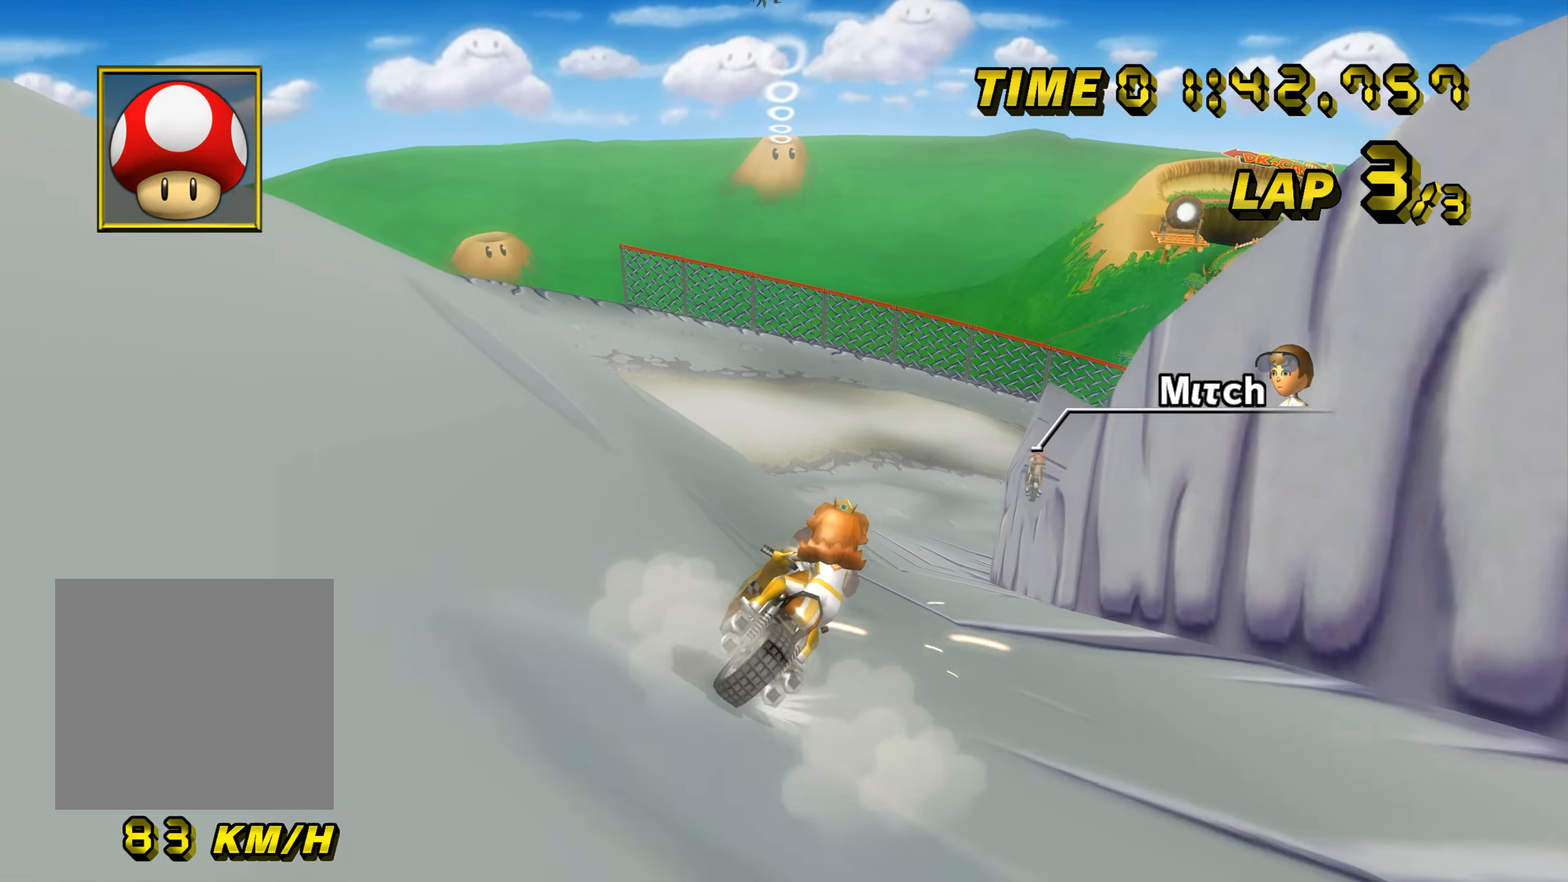
{"buttons": ["A", "B"], "left_stick": "left", "events": [[33, "left_stick", "center"], [183, "left_stick", "left"]]}
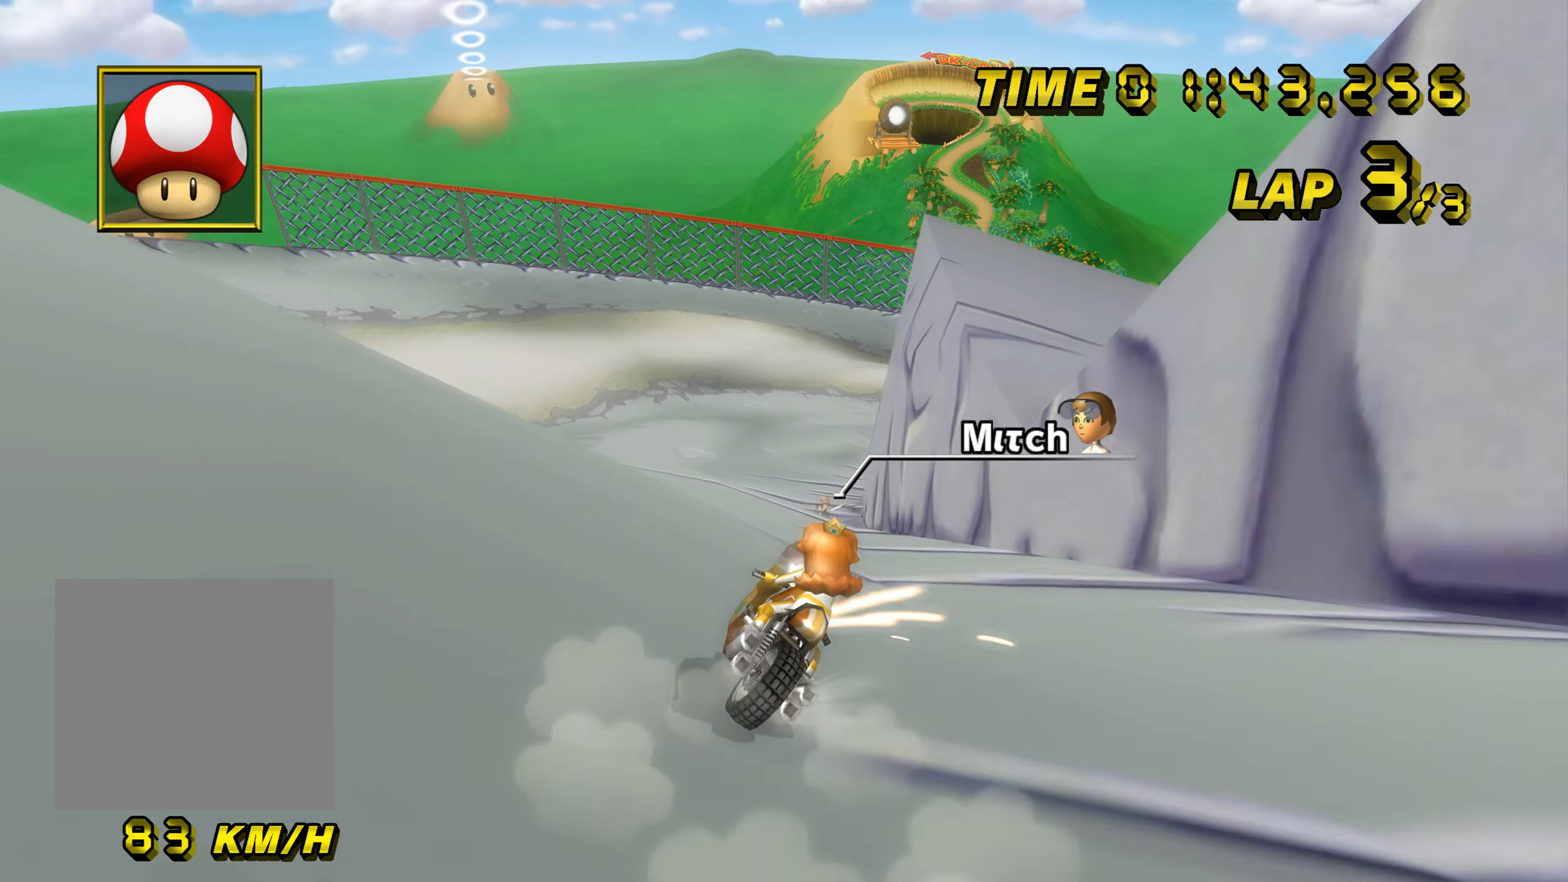
{"buttons": ["A", "B"], "left_stick": "left", "events": []}
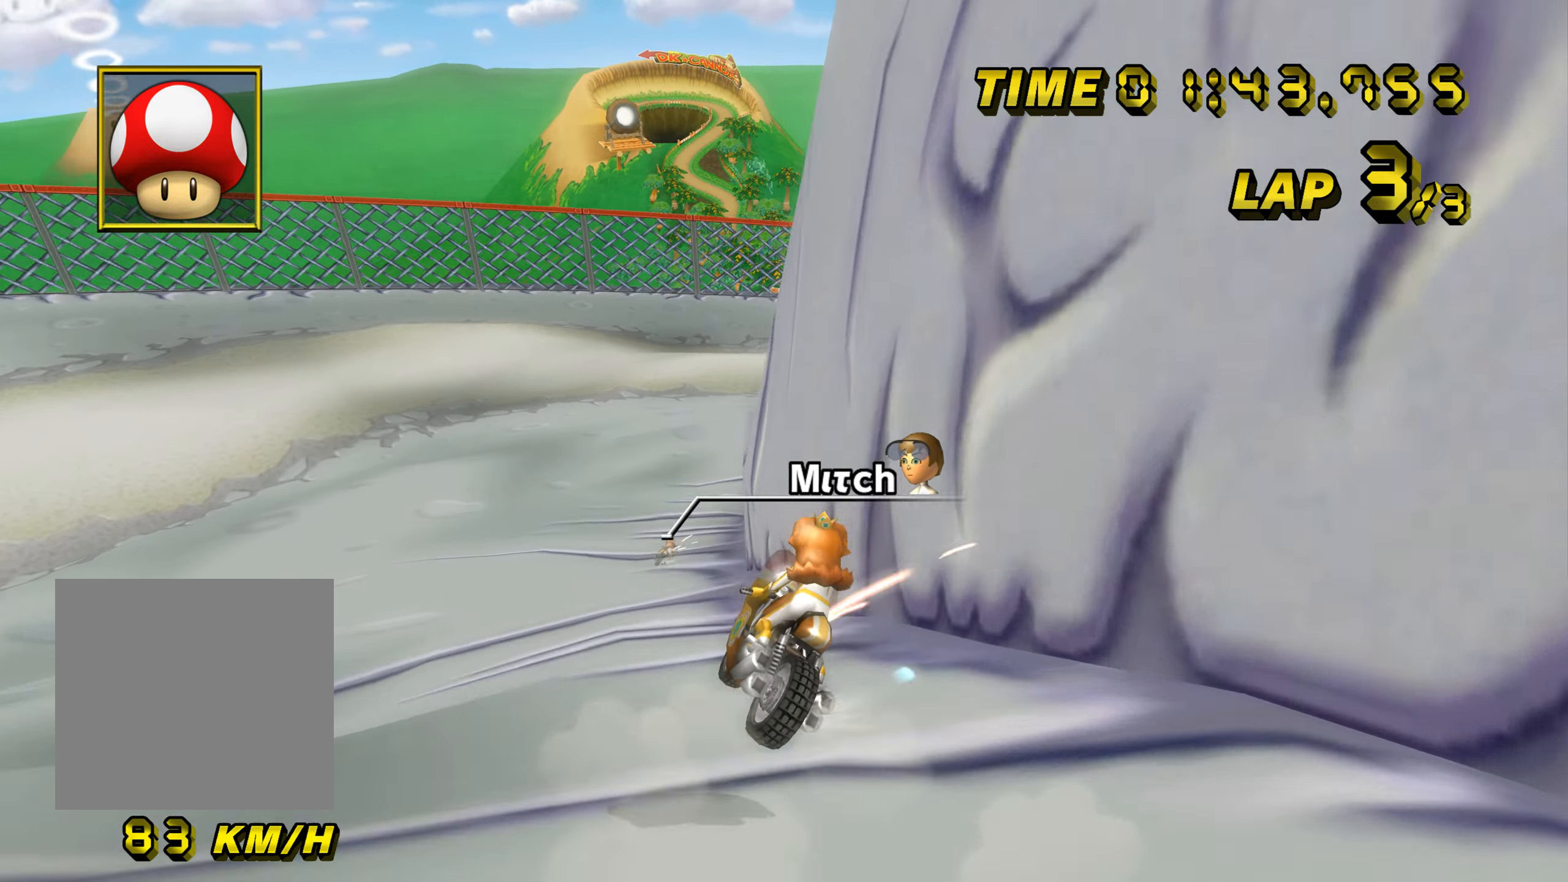
{"buttons": ["A", "B"], "left_stick": "left", "events": []}
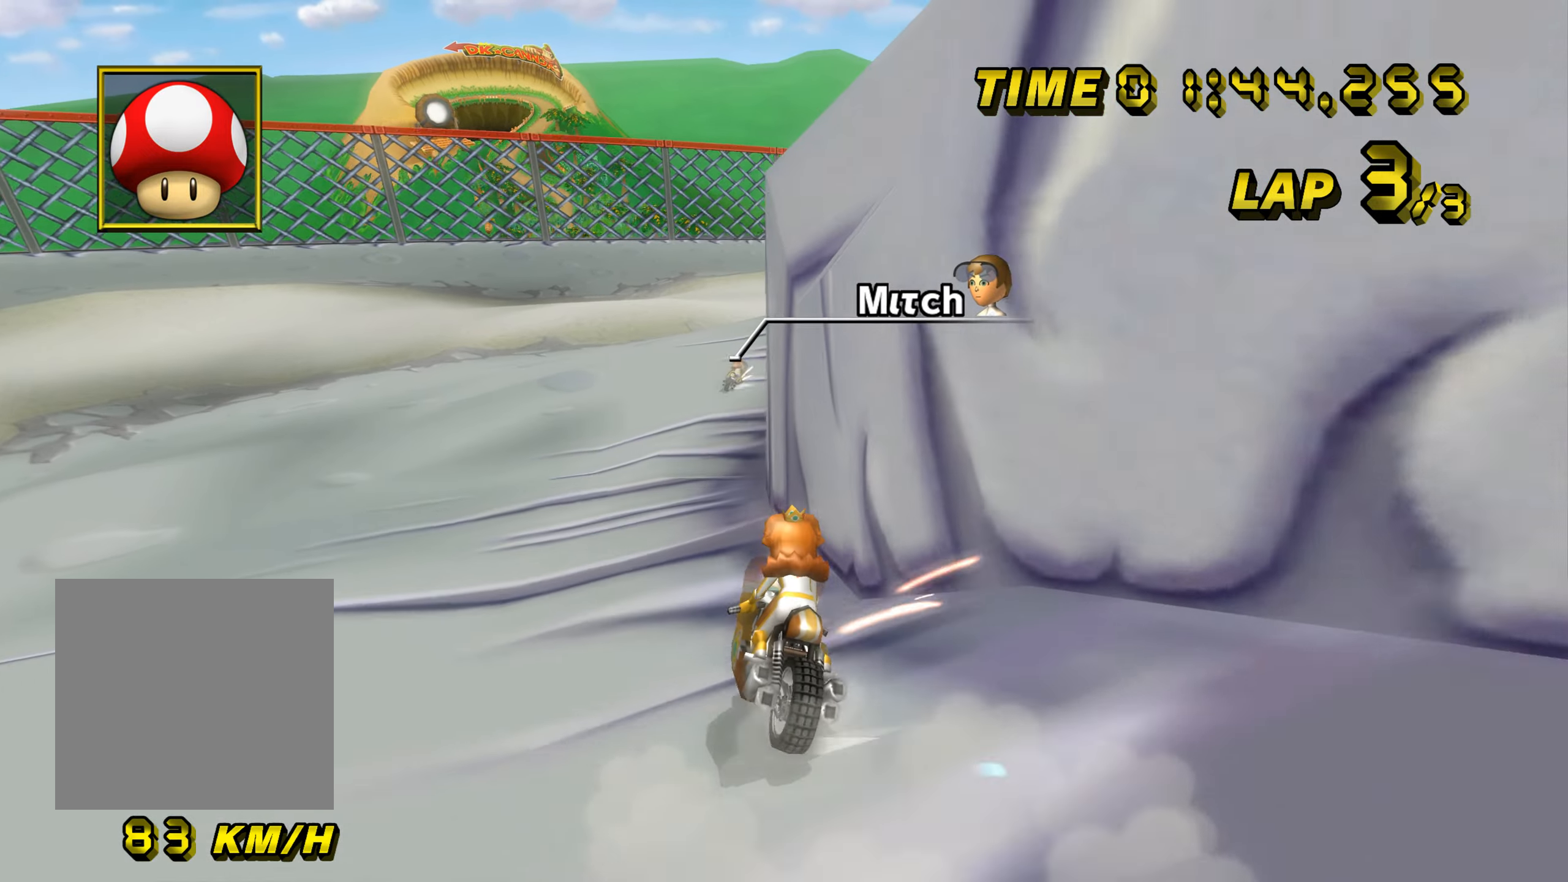
{"buttons": ["A", "B"], "left_stick": "up-right", "events": [[401, "left_stick", "up-right"]]}
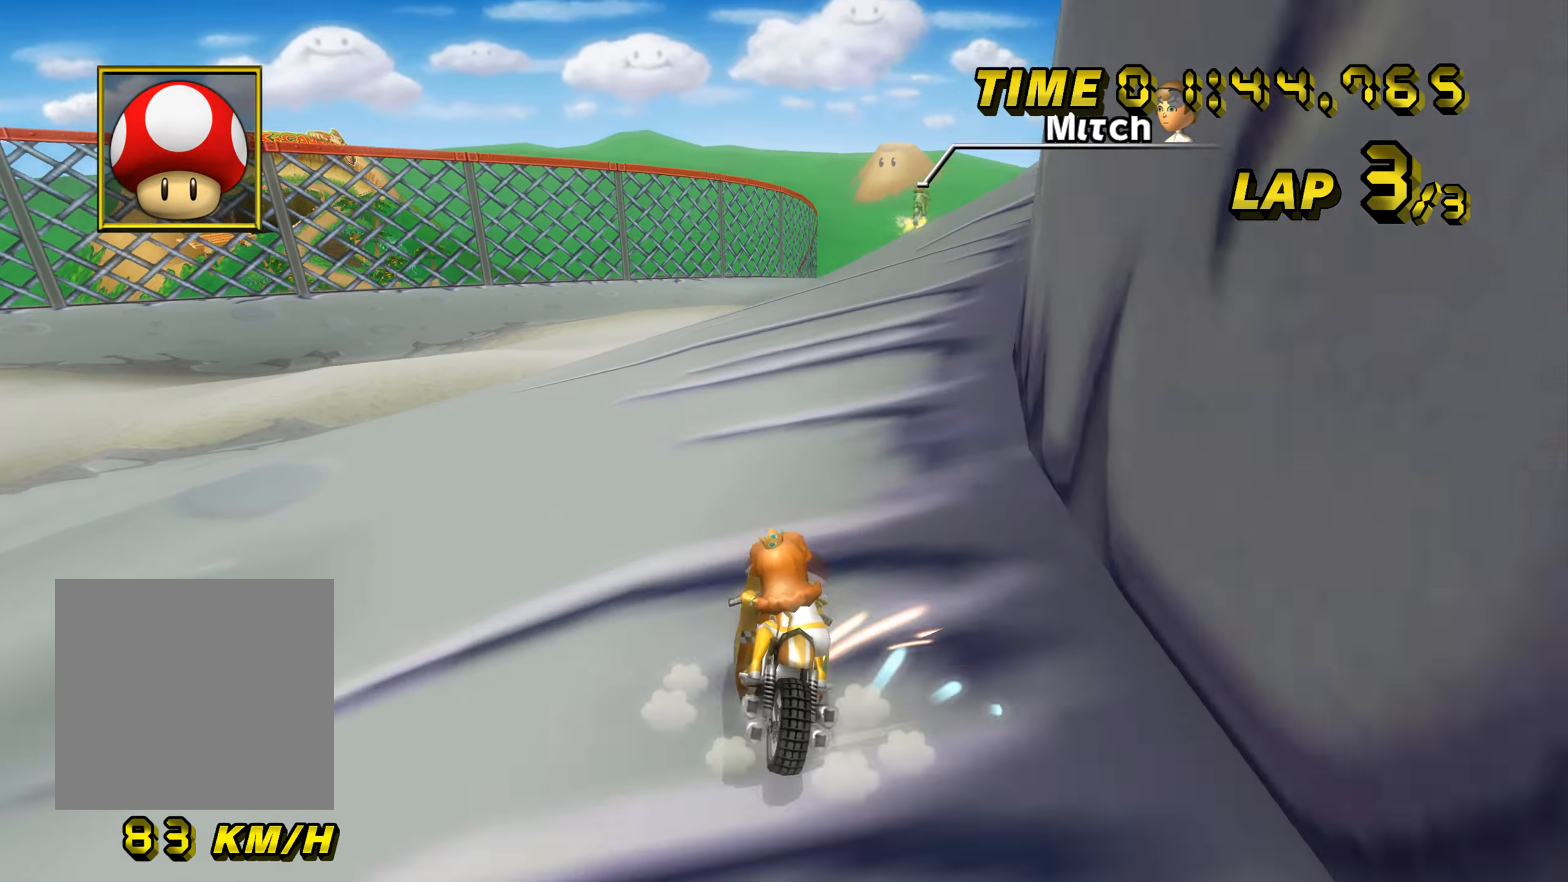
{"buttons": ["A"], "left_stick": "center", "events": [[183, "B", "up"], [200, "left_stick", "center"], [317, "left_stick", "right"], [467, "left_stick", "center"]]}
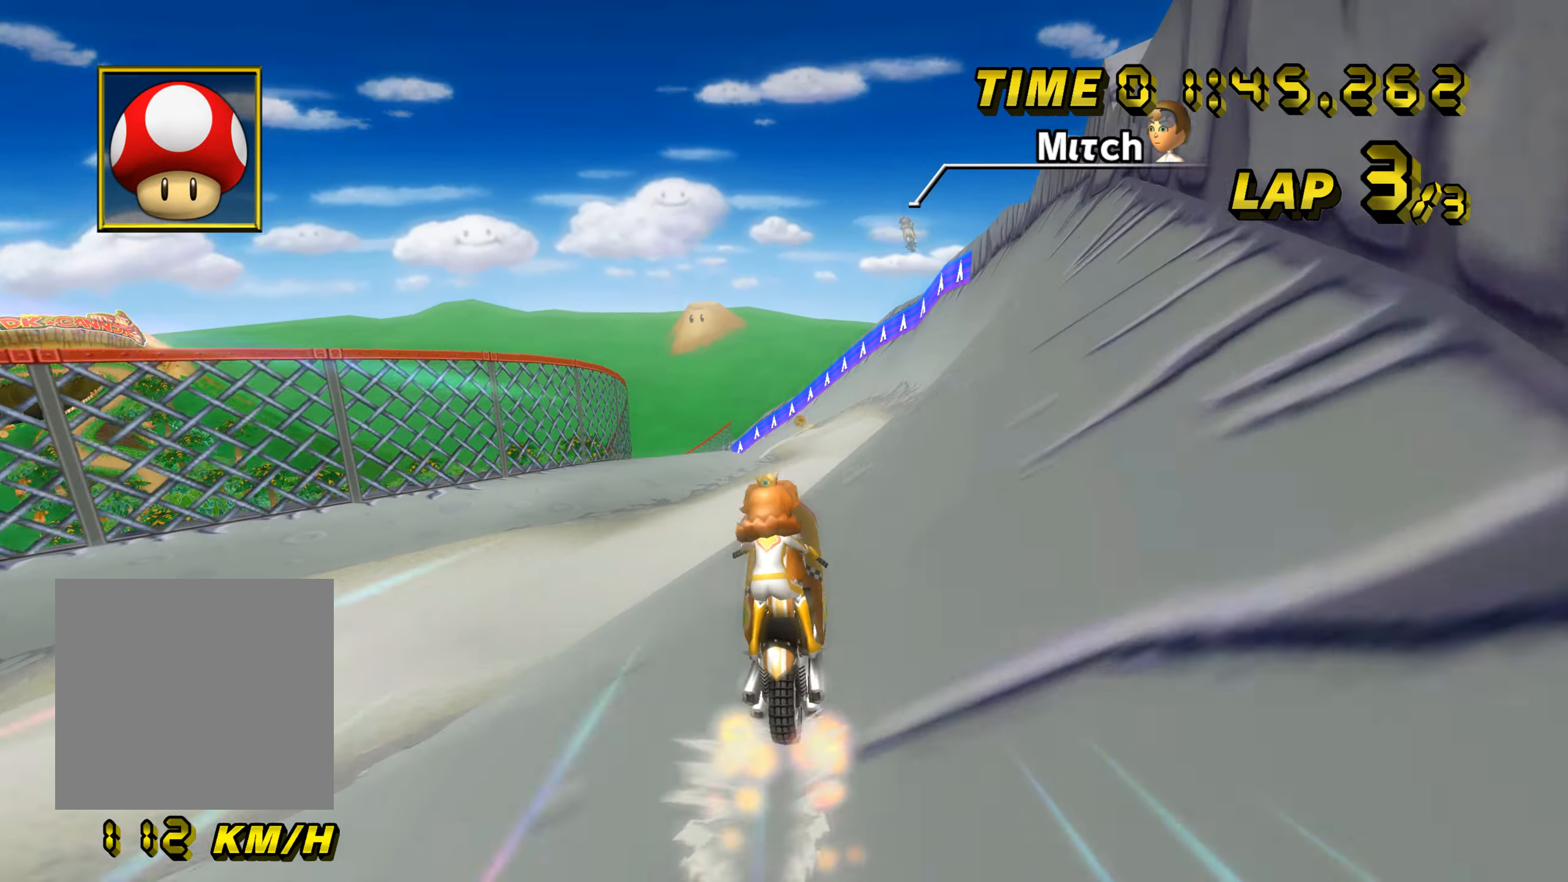
{"buttons": ["A"], "left_stick": "center", "events": [[234, "left_stick", "down"], [417, "left_stick", "up"], [501, "left_stick", "center"]]}
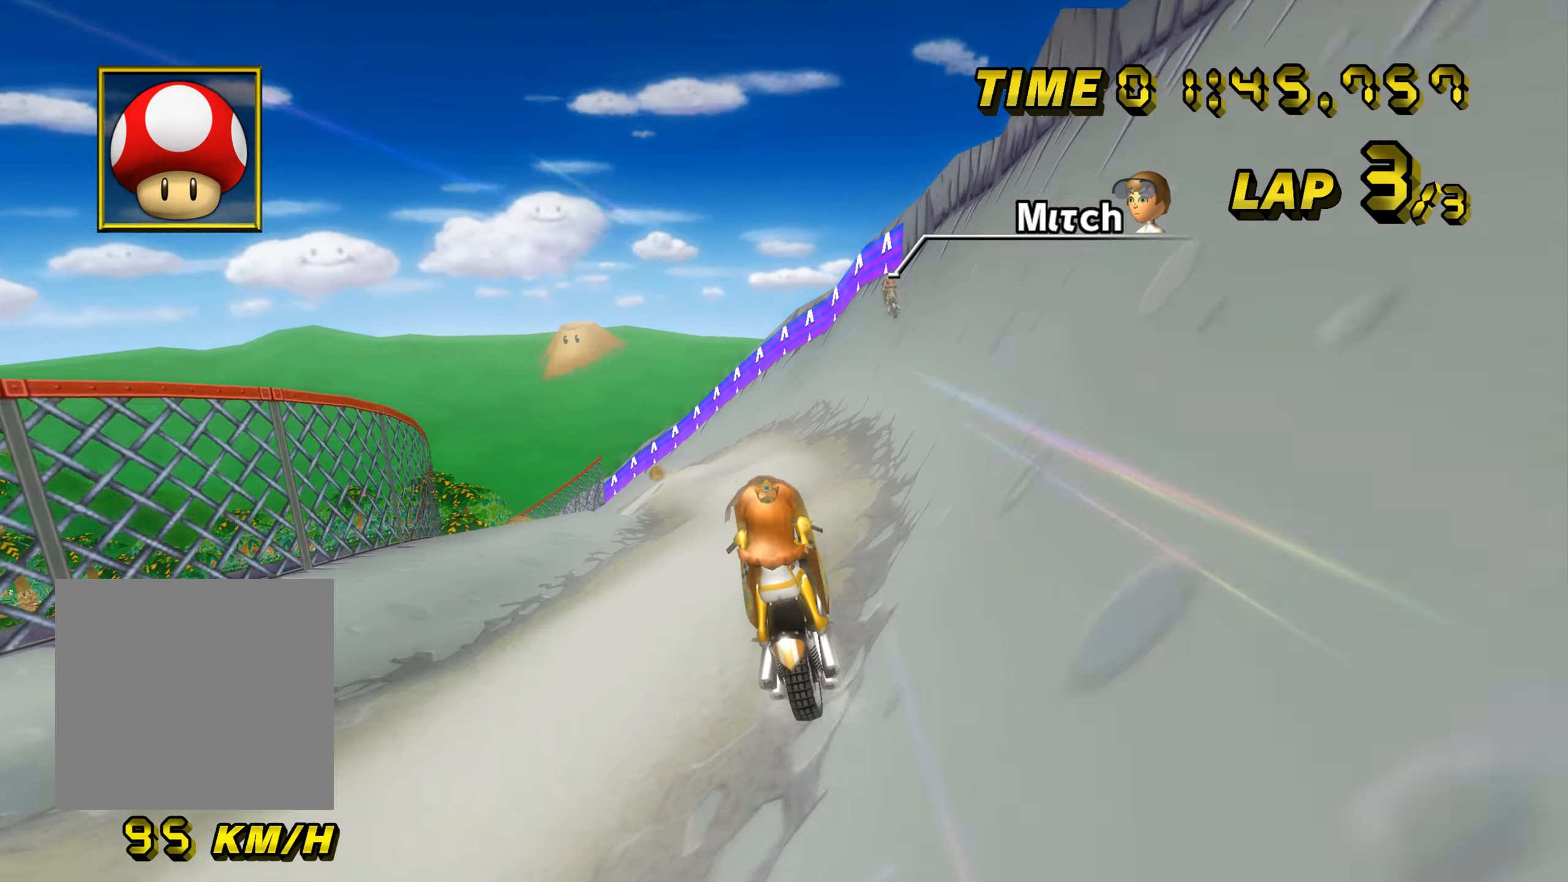
{"buttons": ["A"], "left_stick": "center", "events": [[67, "left_stick", "up"], [300, "left_stick", "center"]]}
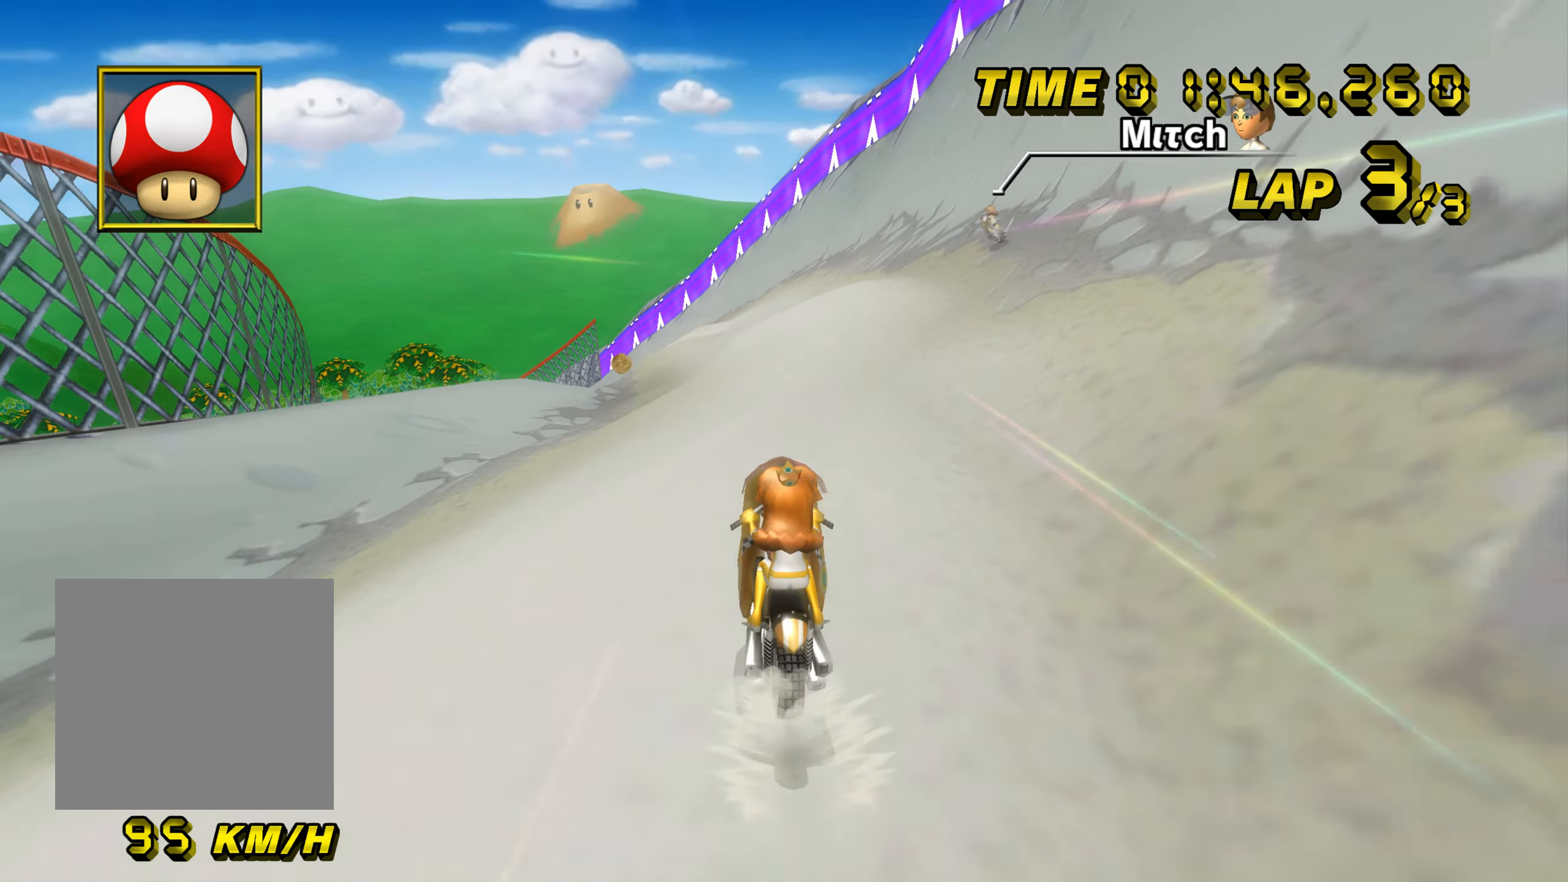
{"buttons": ["A"], "left_stick": "right", "events": [[317, "left_stick", "right"]]}